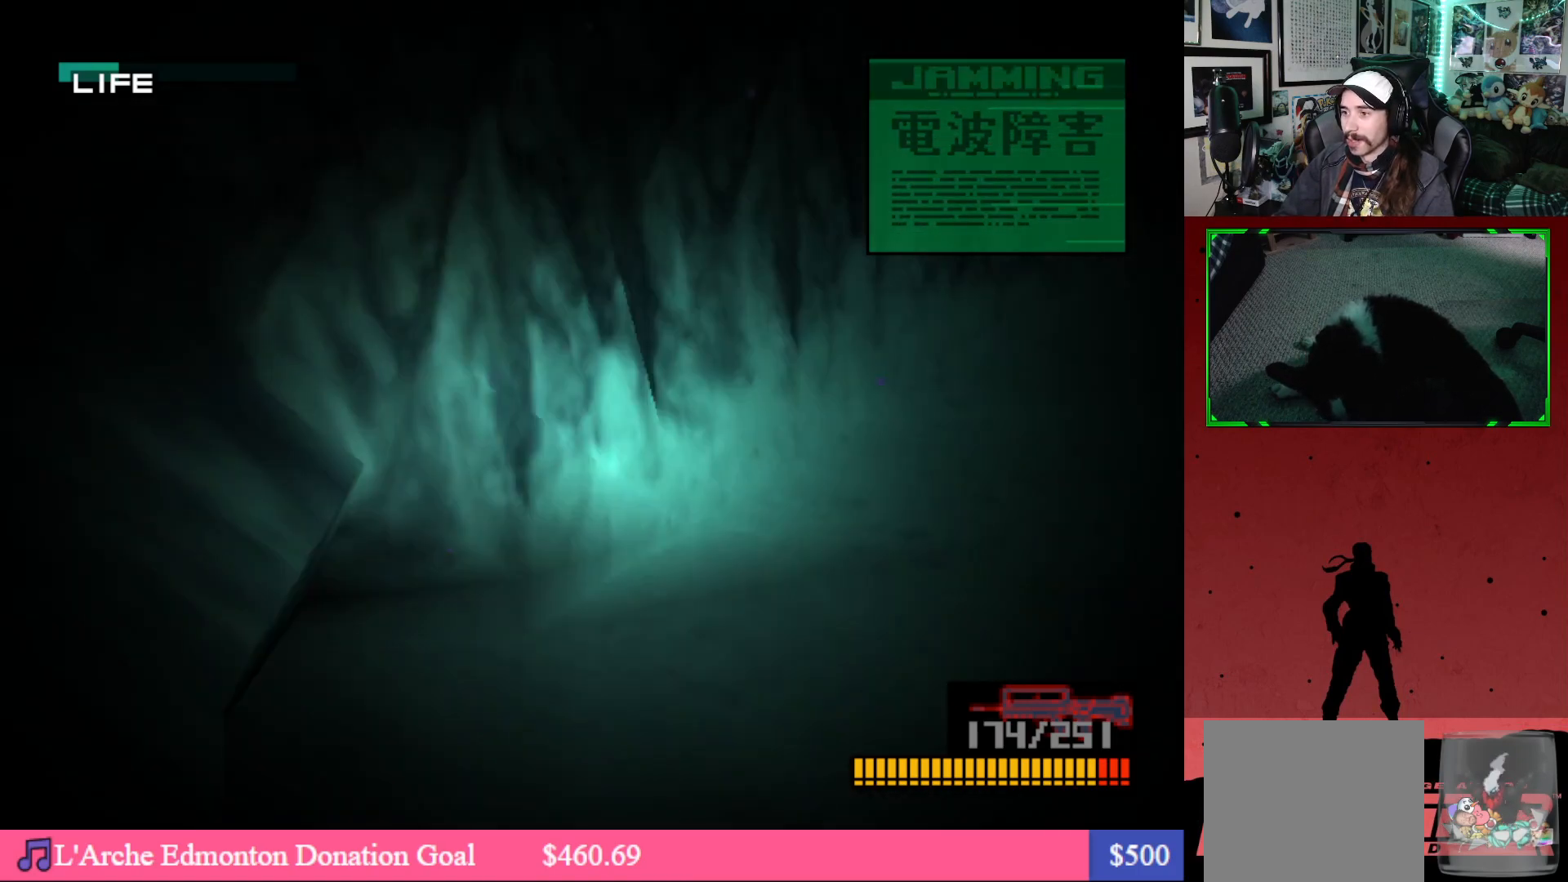
Gameplay with a controller (Xbox layout); each line is a JSON object with the inputs held at the frame after it. "events" lists button and stick changes between this image and that frame as [ms after this image, input, new state], when the widget could be followed in between.
{"buttons": ["DPAD_UP", "DPAD_RIGHT"], "left_stick": "center", "right_stick": "center", "events": [[83, "Y", "up"], [400, "DPAD_RIGHT", "down"], [433, "DPAD_UP", "down"]]}
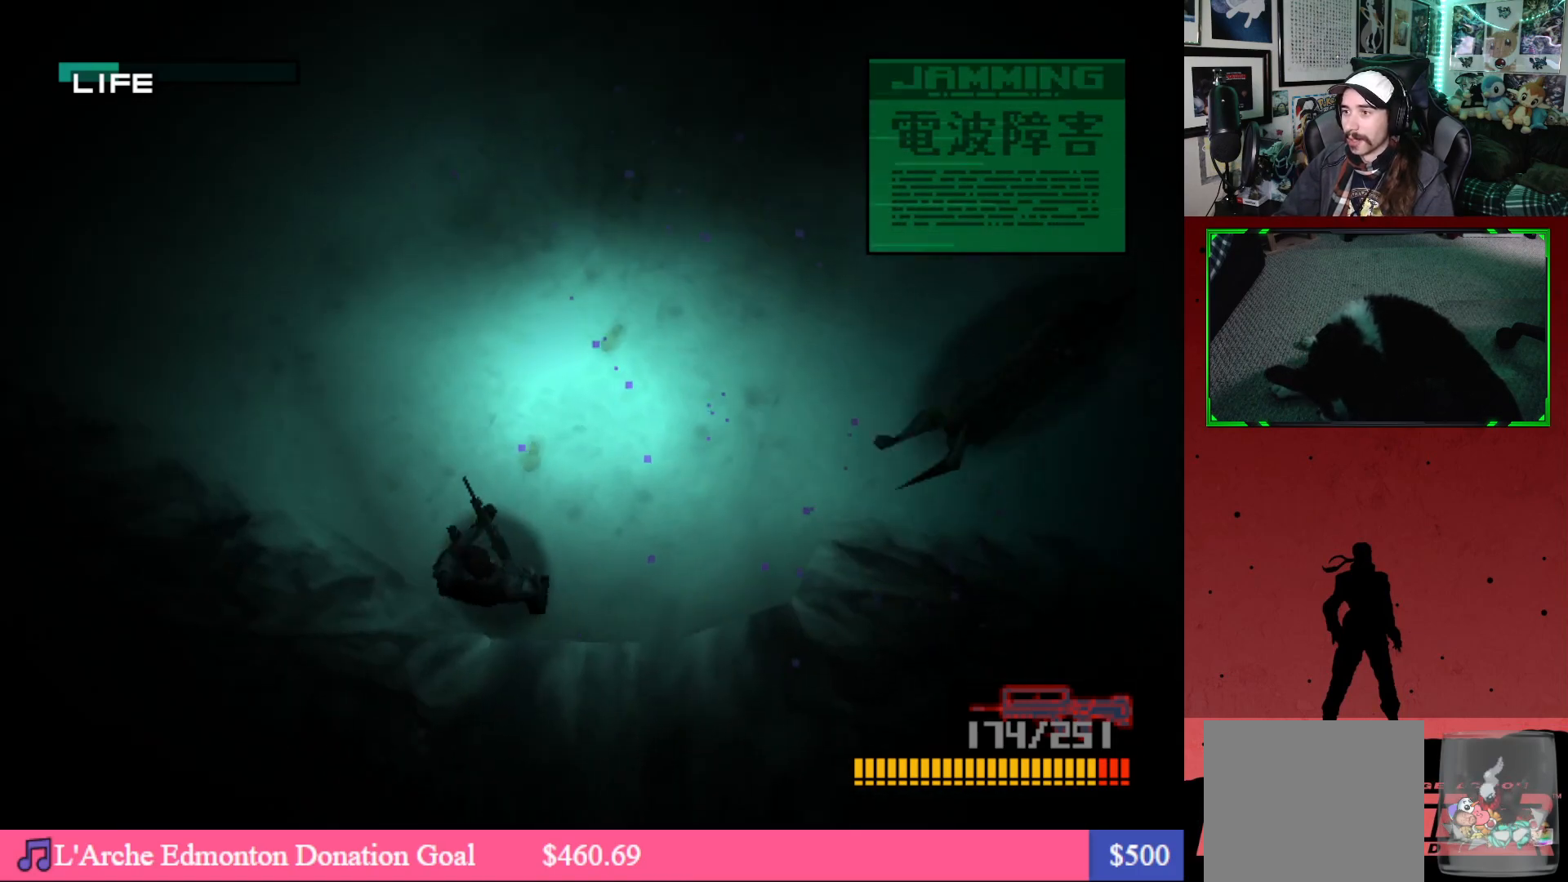
{"buttons": ["DPAD_UP", "DPAD_LEFT"], "left_stick": "center", "right_stick": "center", "events": [[167, "DPAD_RIGHT", "up"], [233, "DPAD_LEFT", "down"]]}
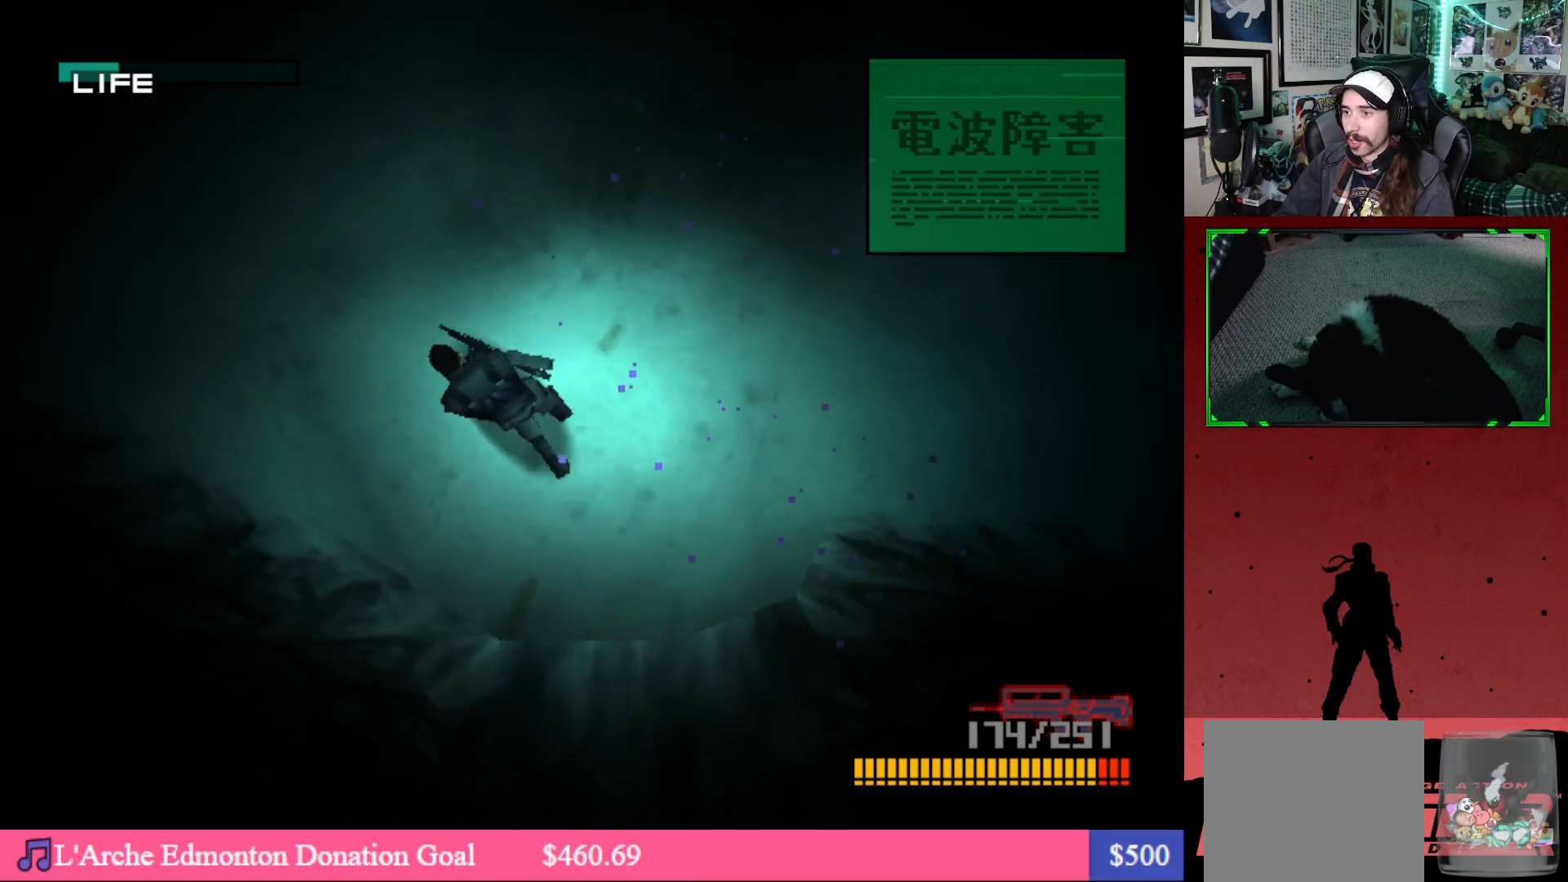
{"buttons": ["DPAD_LEFT"], "left_stick": "center", "right_stick": "center", "events": [[283, "DPAD_UP", "up"]]}
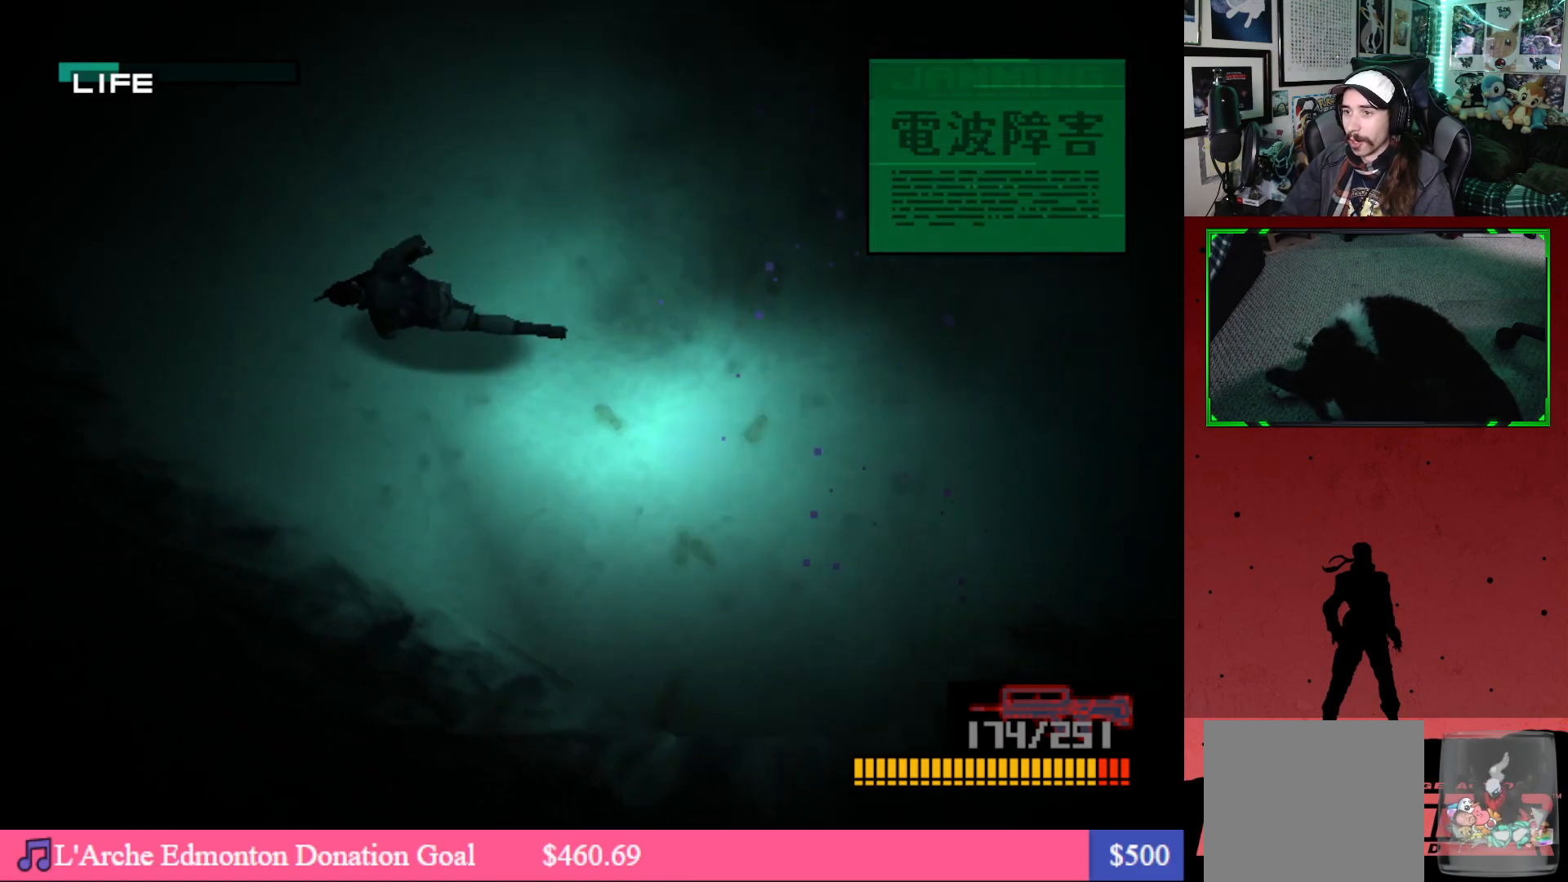
{"buttons": ["DPAD_UP"], "left_stick": "center", "right_stick": "center", "events": [[200, "DPAD_UP", "down"], [483, "DPAD_LEFT", "up"]]}
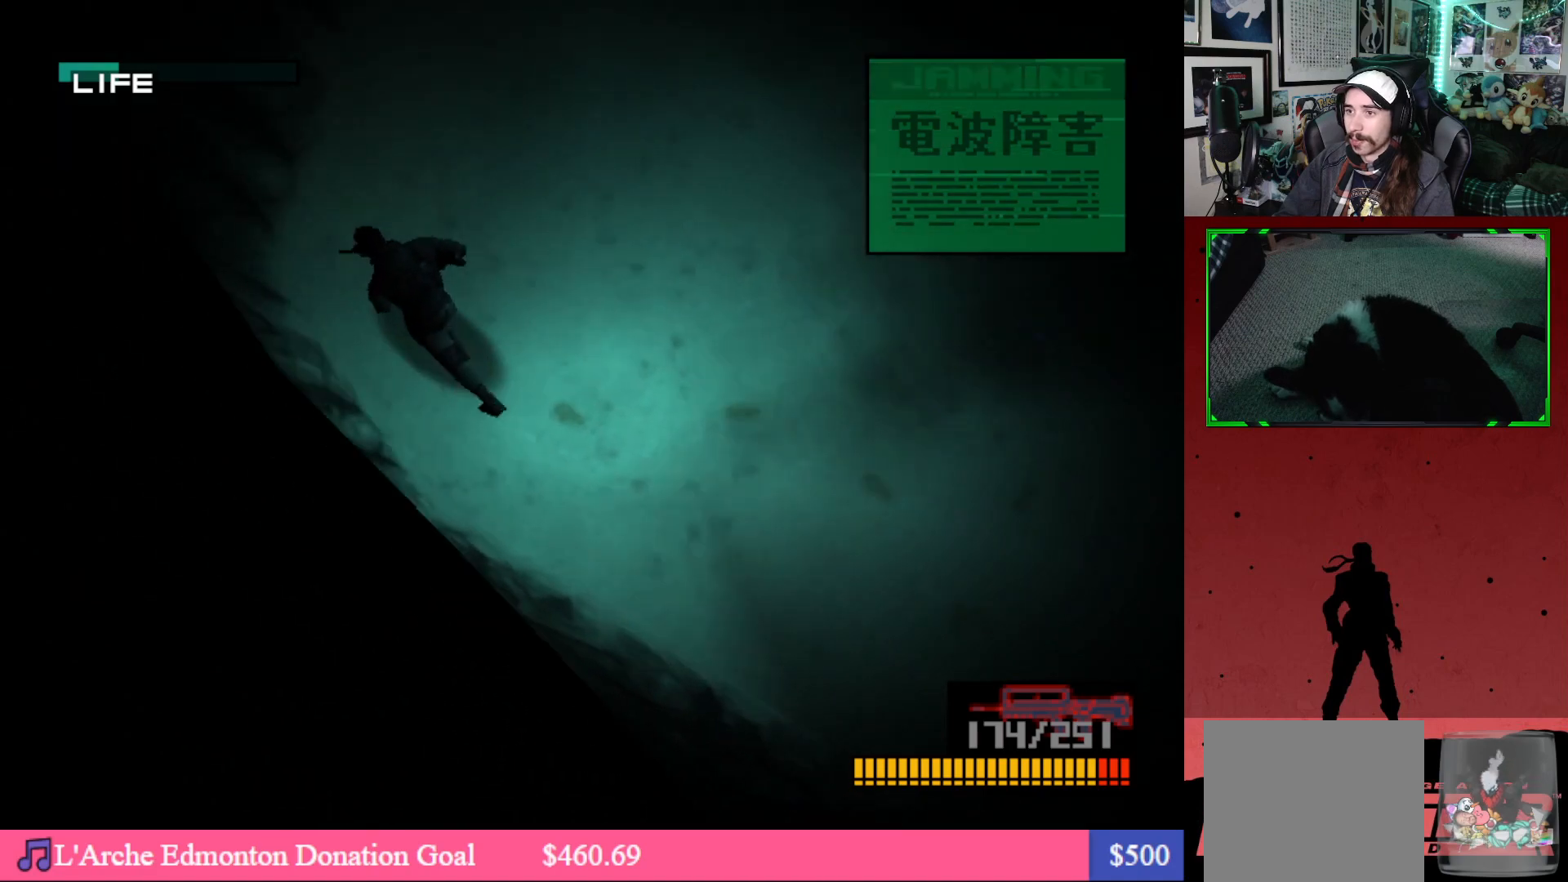
{"buttons": ["DPAD_UP", "DPAD_RIGHT"], "left_stick": "center", "right_stick": "center", "events": [[400, "DPAD_RIGHT", "down"]]}
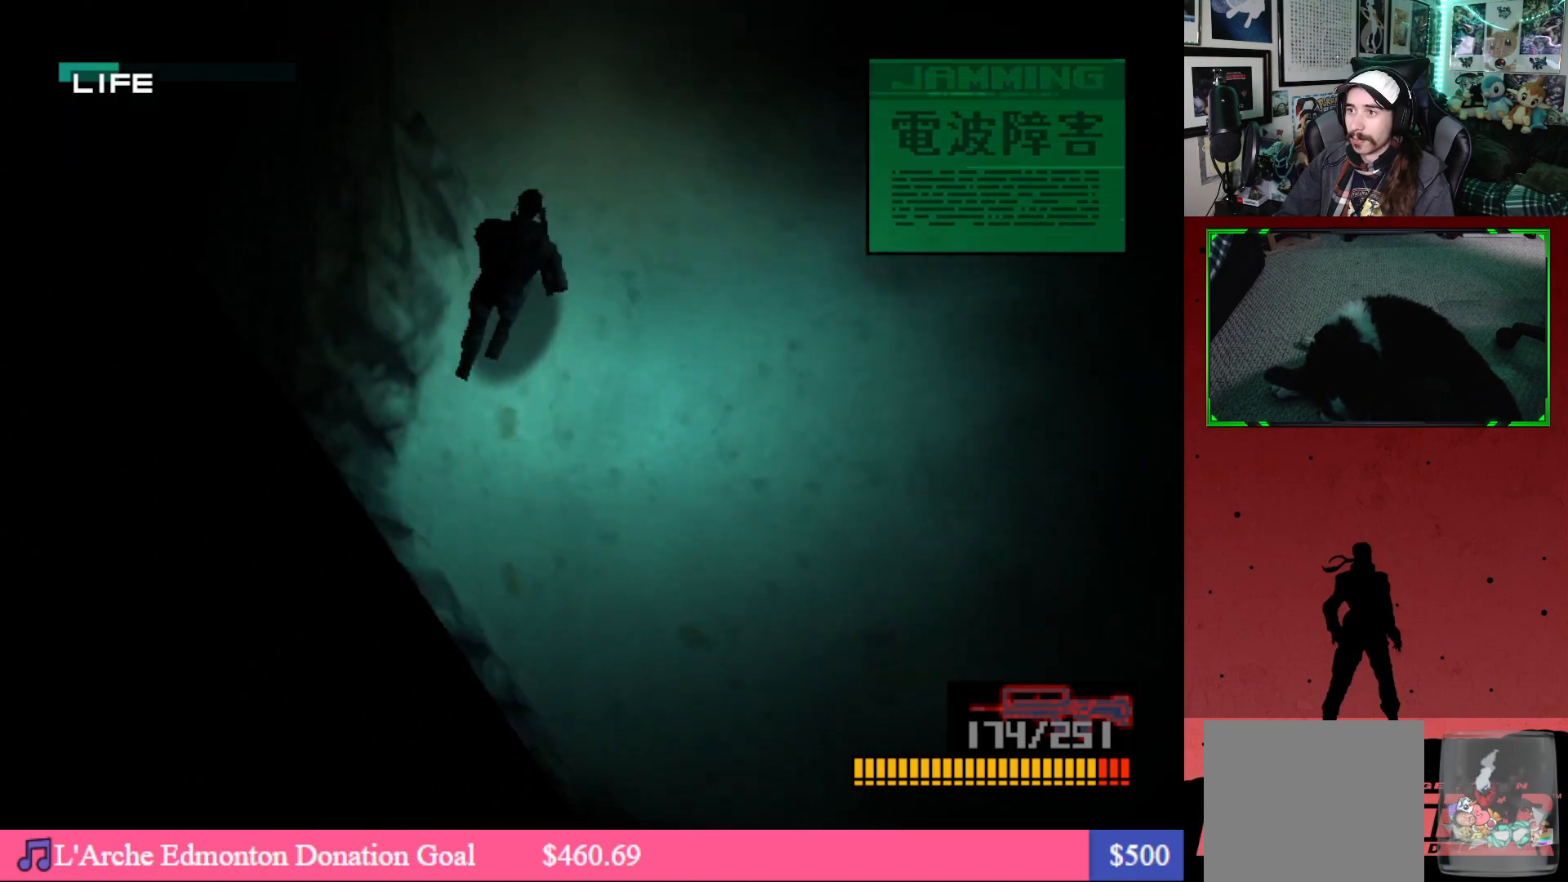
{"buttons": ["Y"], "left_stick": "center", "right_stick": "center", "events": [[117, "DPAD_UP", "up"], [167, "DPAD_DOWN", "down"], [350, "Y", "down"], [400, "DPAD_DOWN", "up"], [400, "DPAD_RIGHT", "up"]]}
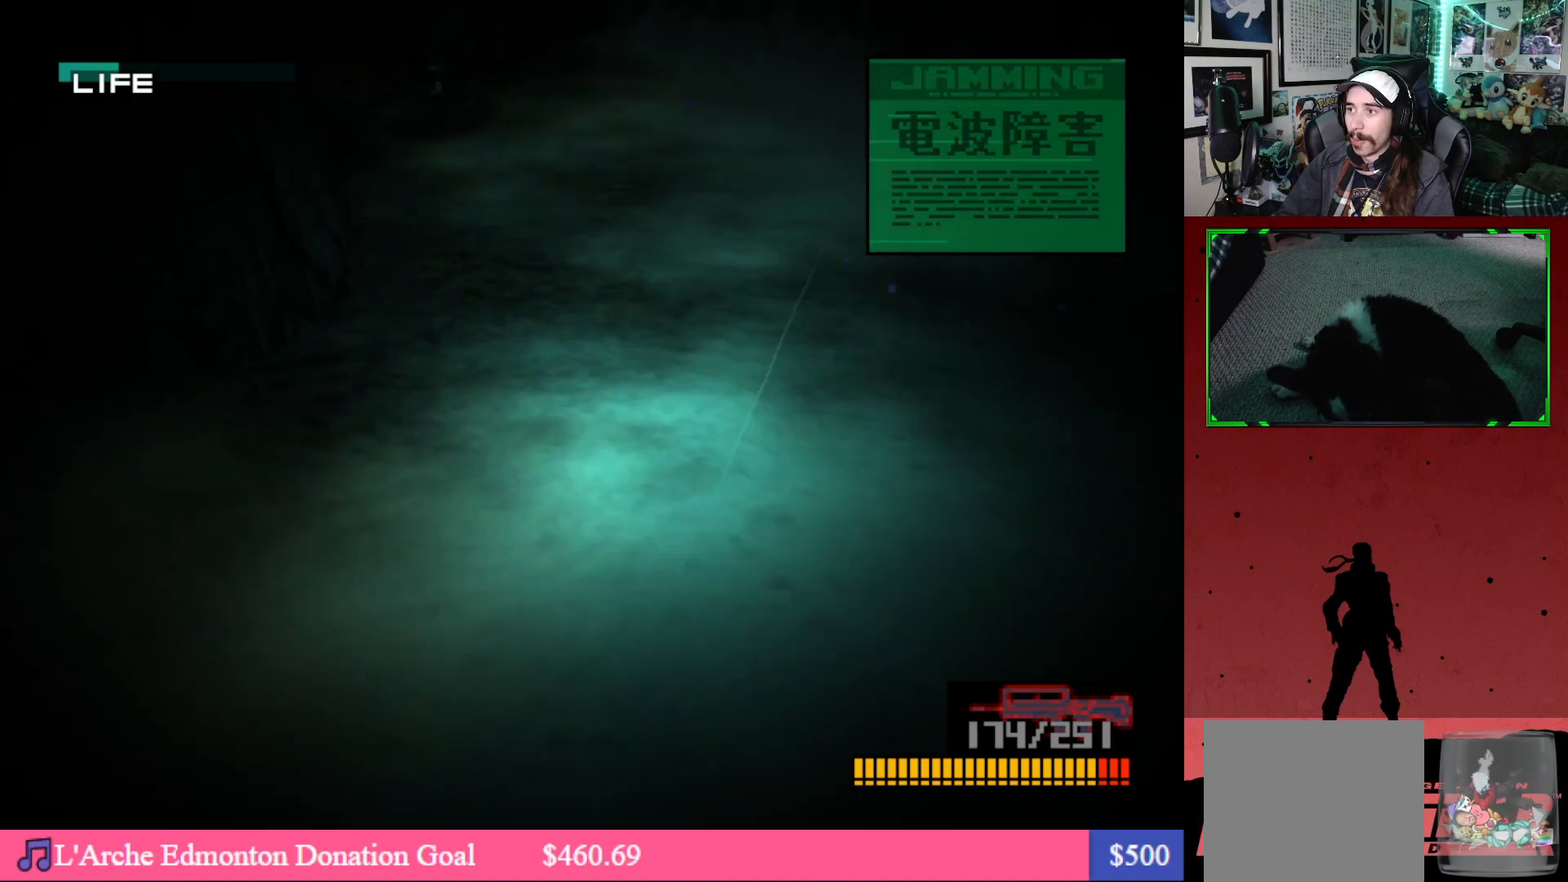
{"buttons": [], "left_stick": "center", "right_stick": "center", "events": [[483, "Y", "up"]]}
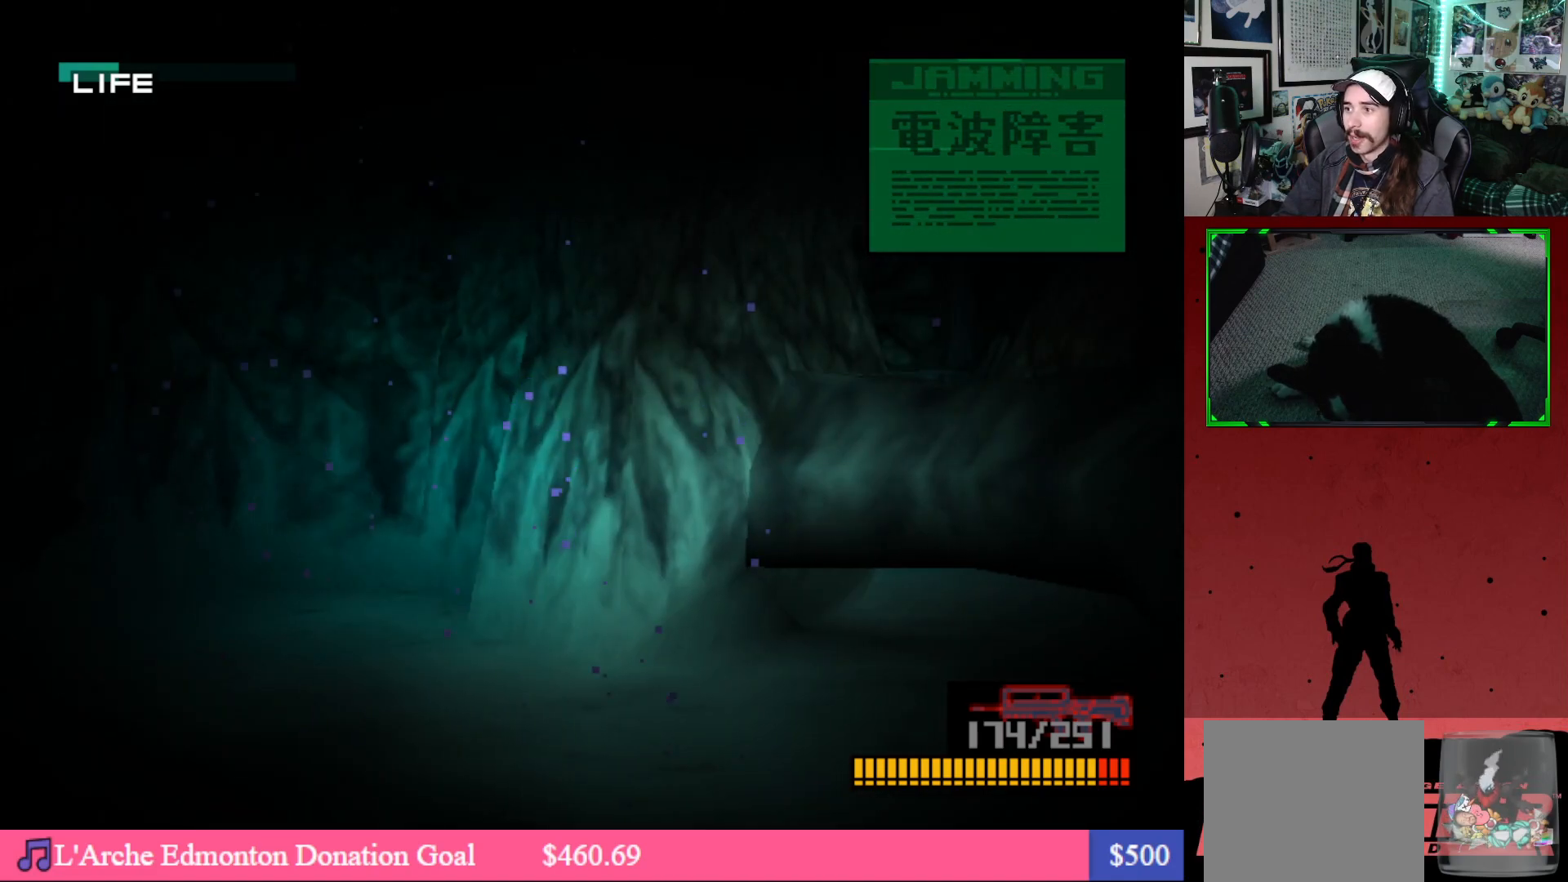
{"buttons": ["DPAD_UP", "DPAD_RIGHT"], "left_stick": "center", "right_stick": "center", "events": [[183, "DPAD_UP", "down"], [333, "DPAD_RIGHT", "down"]]}
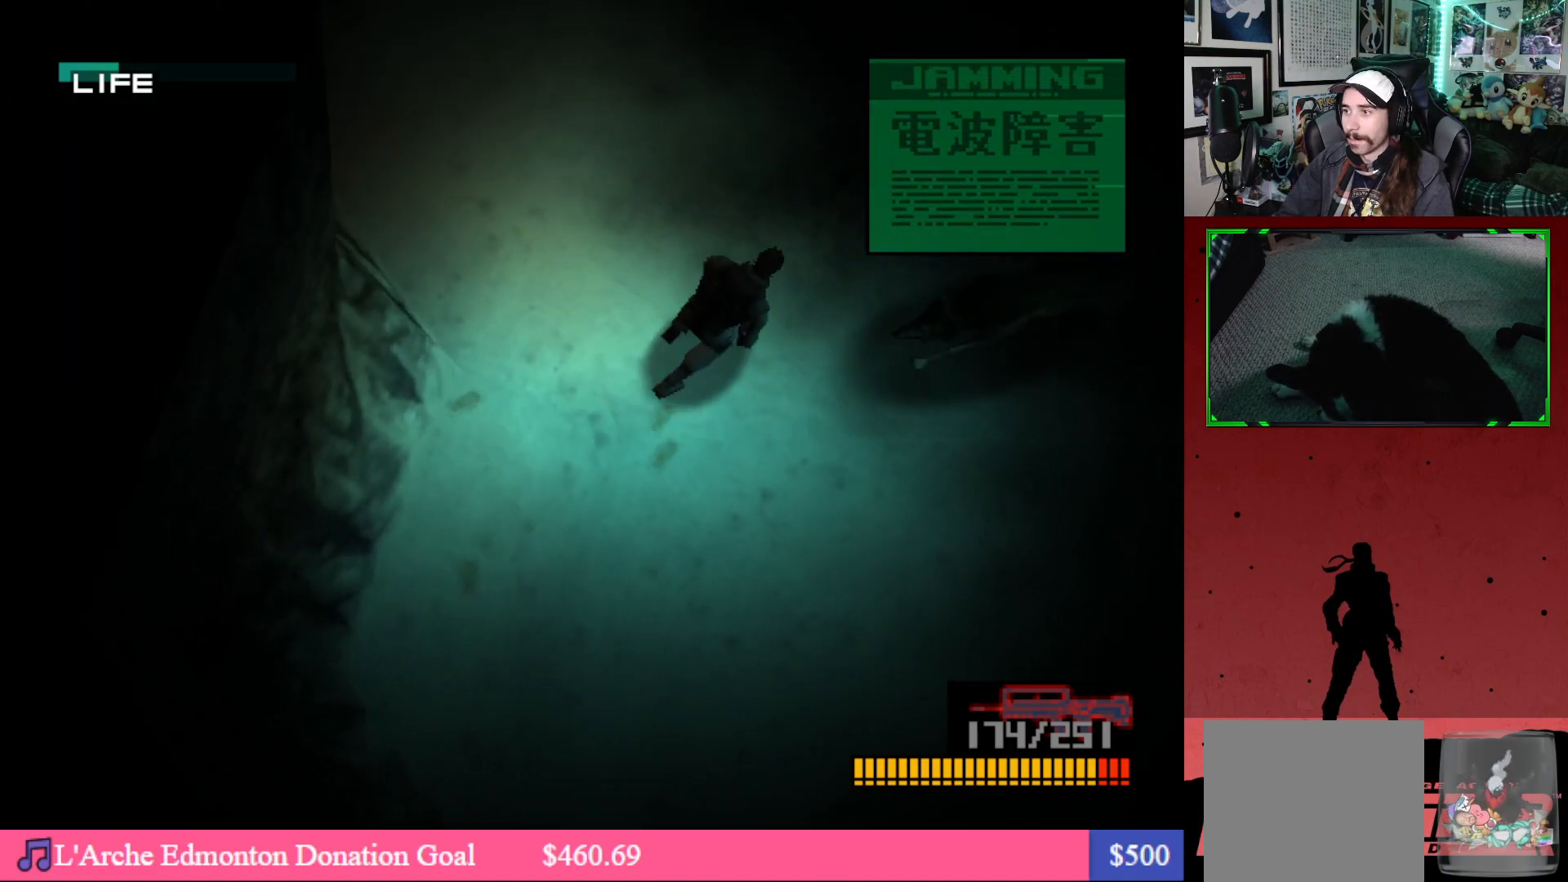
{"buttons": ["DPAD_DOWN", "DPAD_RIGHT"], "left_stick": "center", "right_stick": "center", "events": [[167, "DPAD_UP", "up"], [200, "DPAD_DOWN", "down"]]}
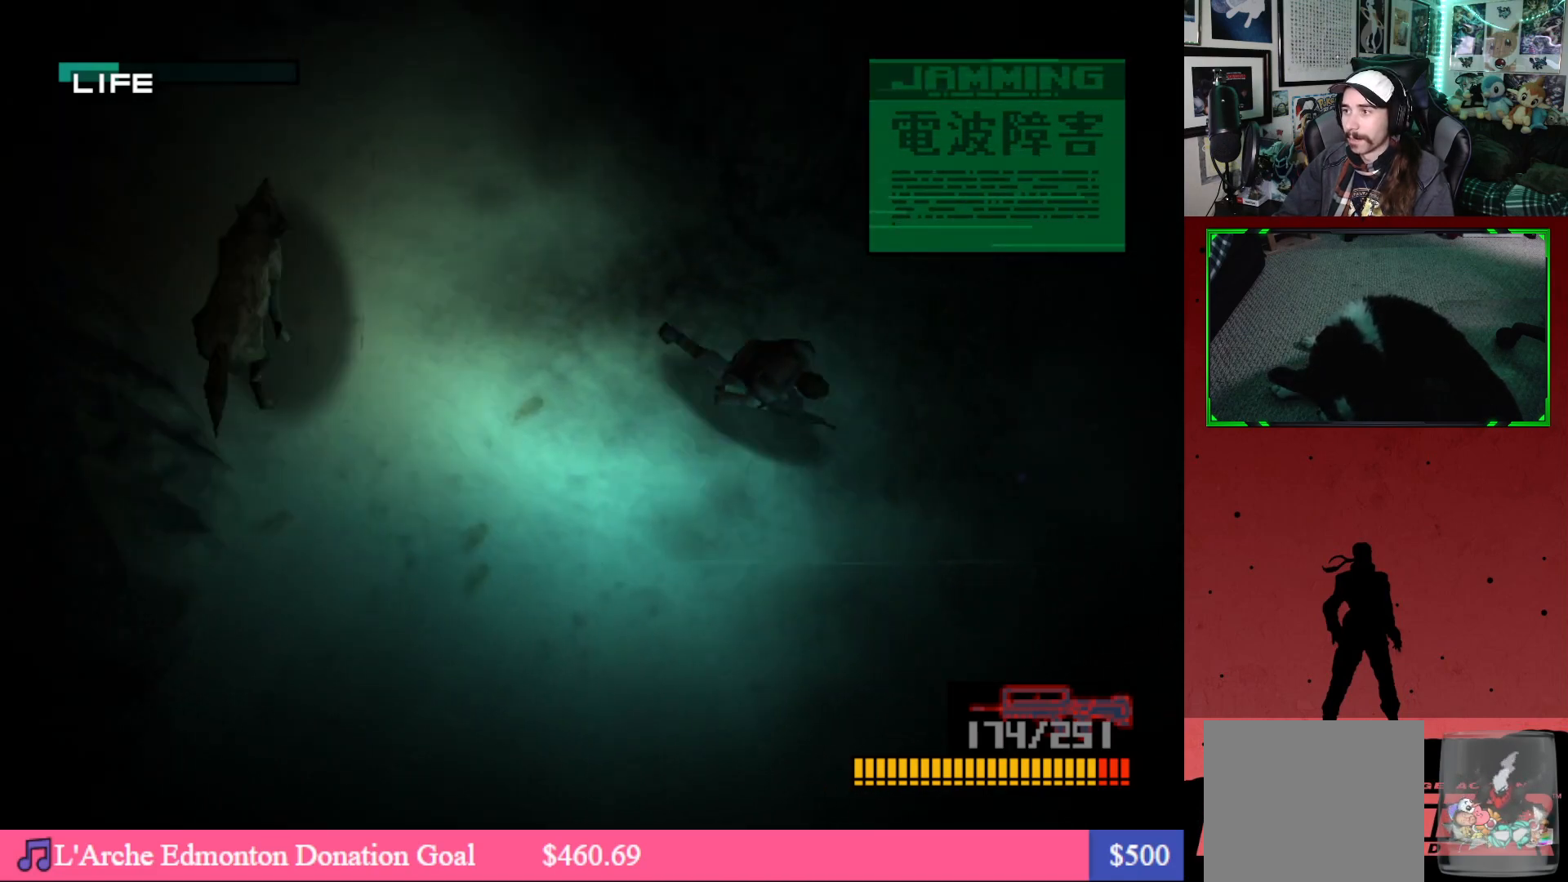
{"buttons": ["DPAD_DOWN", "DPAD_RIGHT"], "left_stick": "center", "right_stick": "center", "events": []}
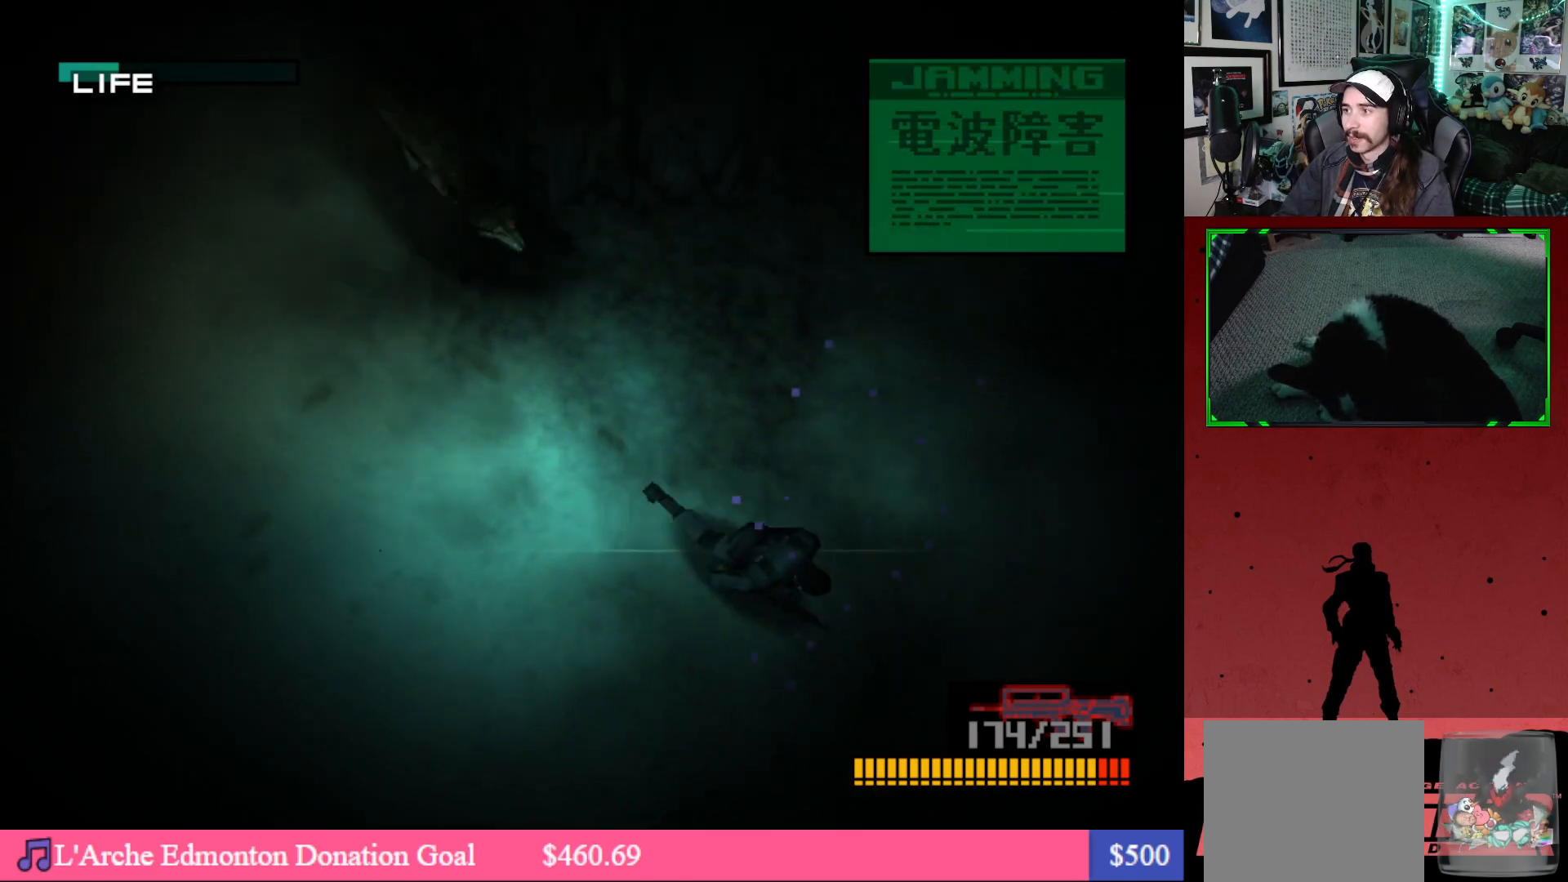
{"buttons": ["DPAD_DOWN"], "left_stick": "center", "right_stick": "center", "events": [[200, "DPAD_RIGHT", "up"]]}
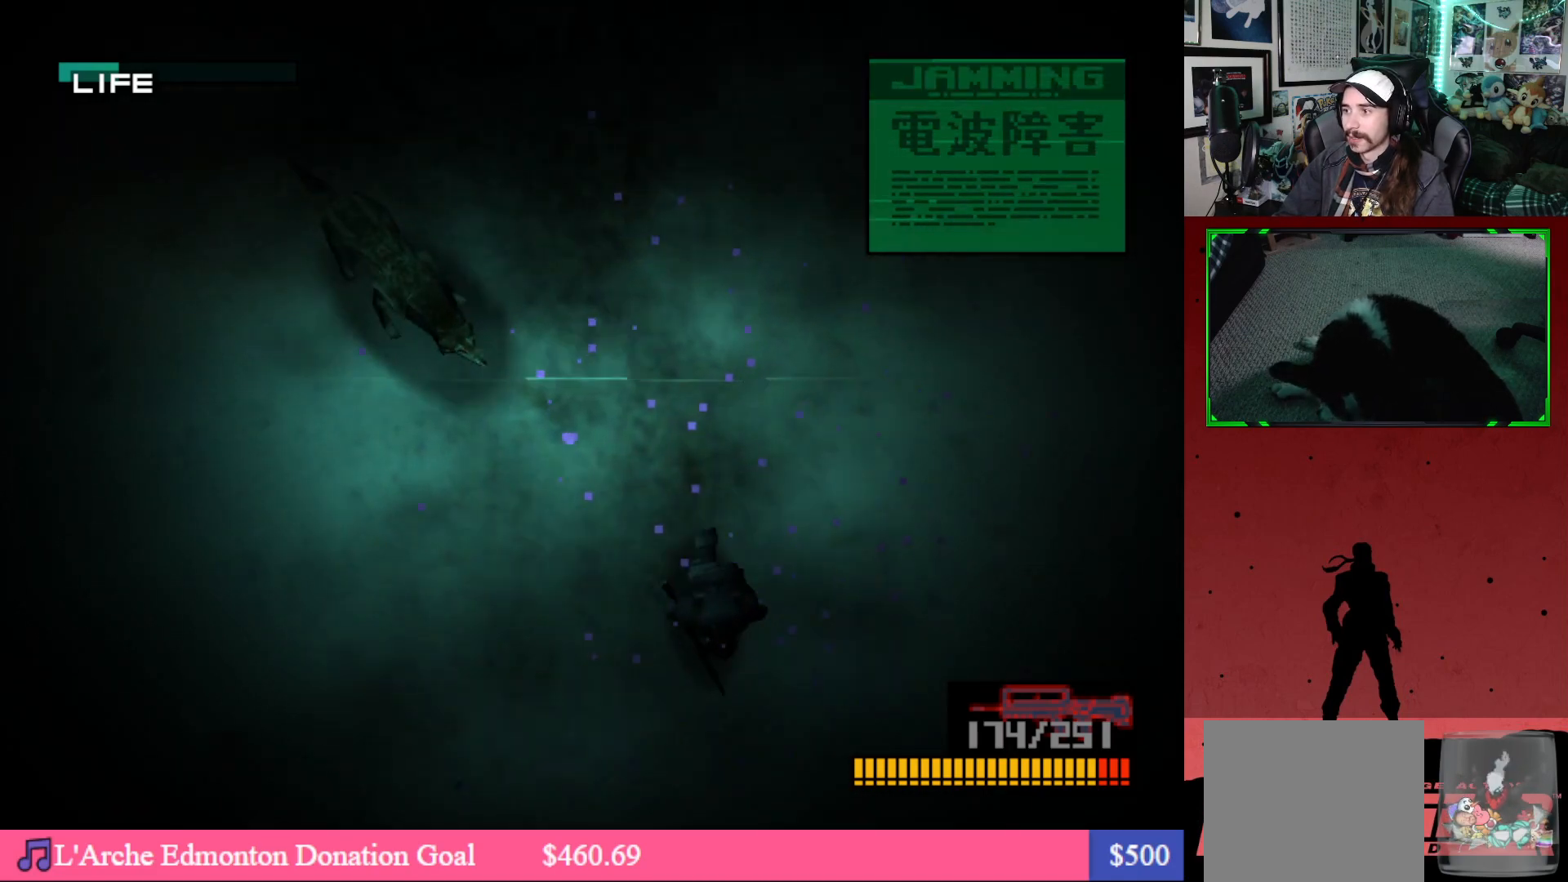
{"buttons": ["A", "DPAD_DOWN", "DPAD_RIGHT"], "left_stick": "center", "right_stick": "center", "events": [[67, "DPAD_RIGHT", "down"], [400, "A", "down"]]}
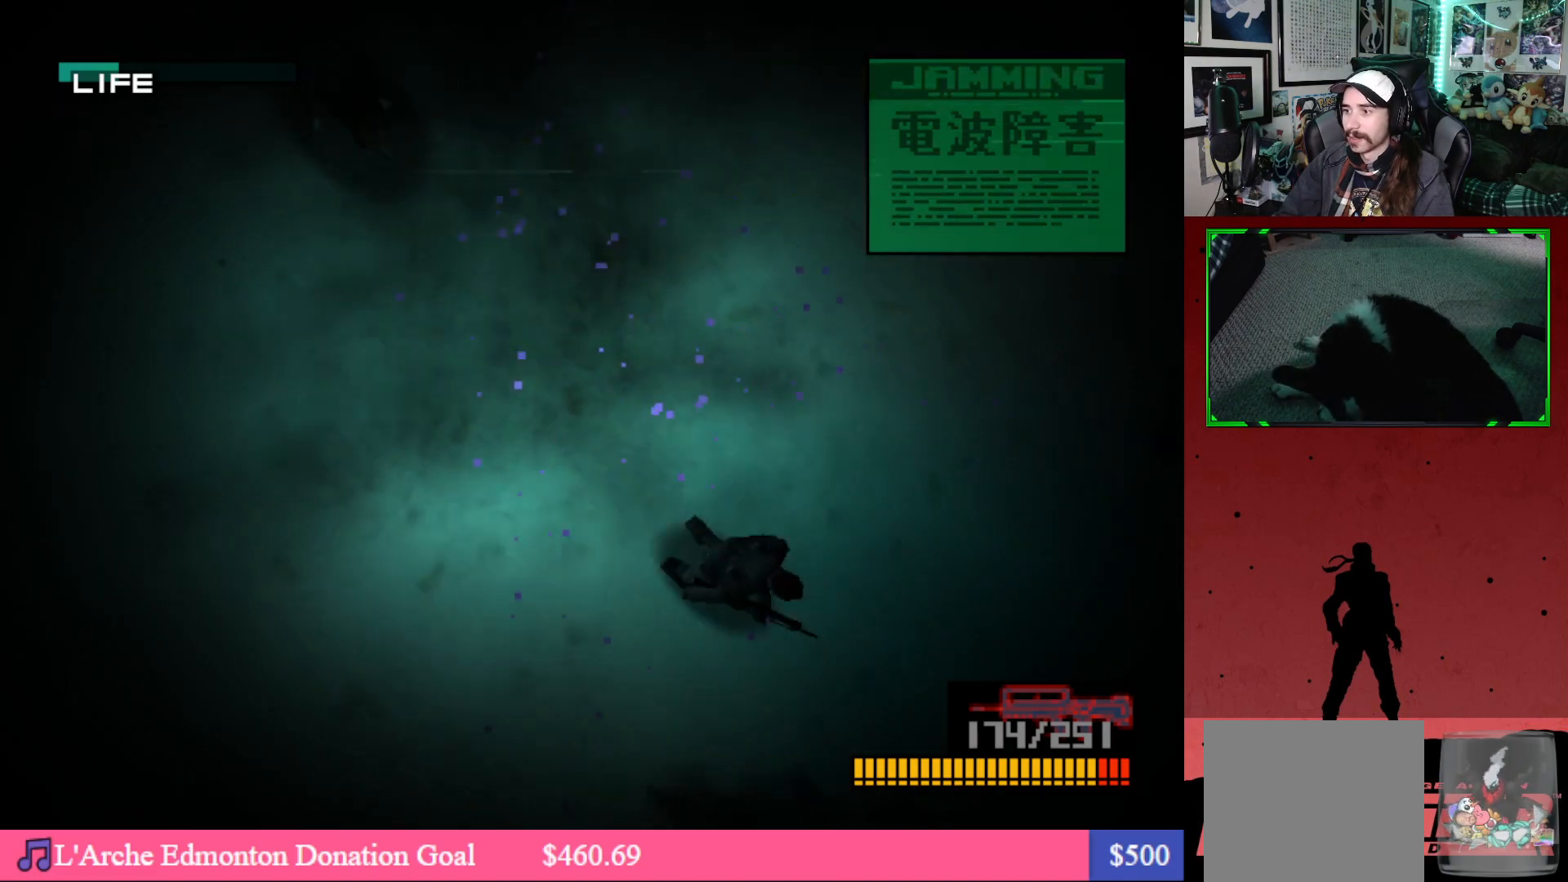
{"buttons": ["DPAD_RIGHT"], "left_stick": "center", "right_stick": "center", "events": [[17, "A", "up"], [233, "DPAD_DOWN", "up"], [333, "DPAD_UP", "down"], [450, "DPAD_UP", "up"]]}
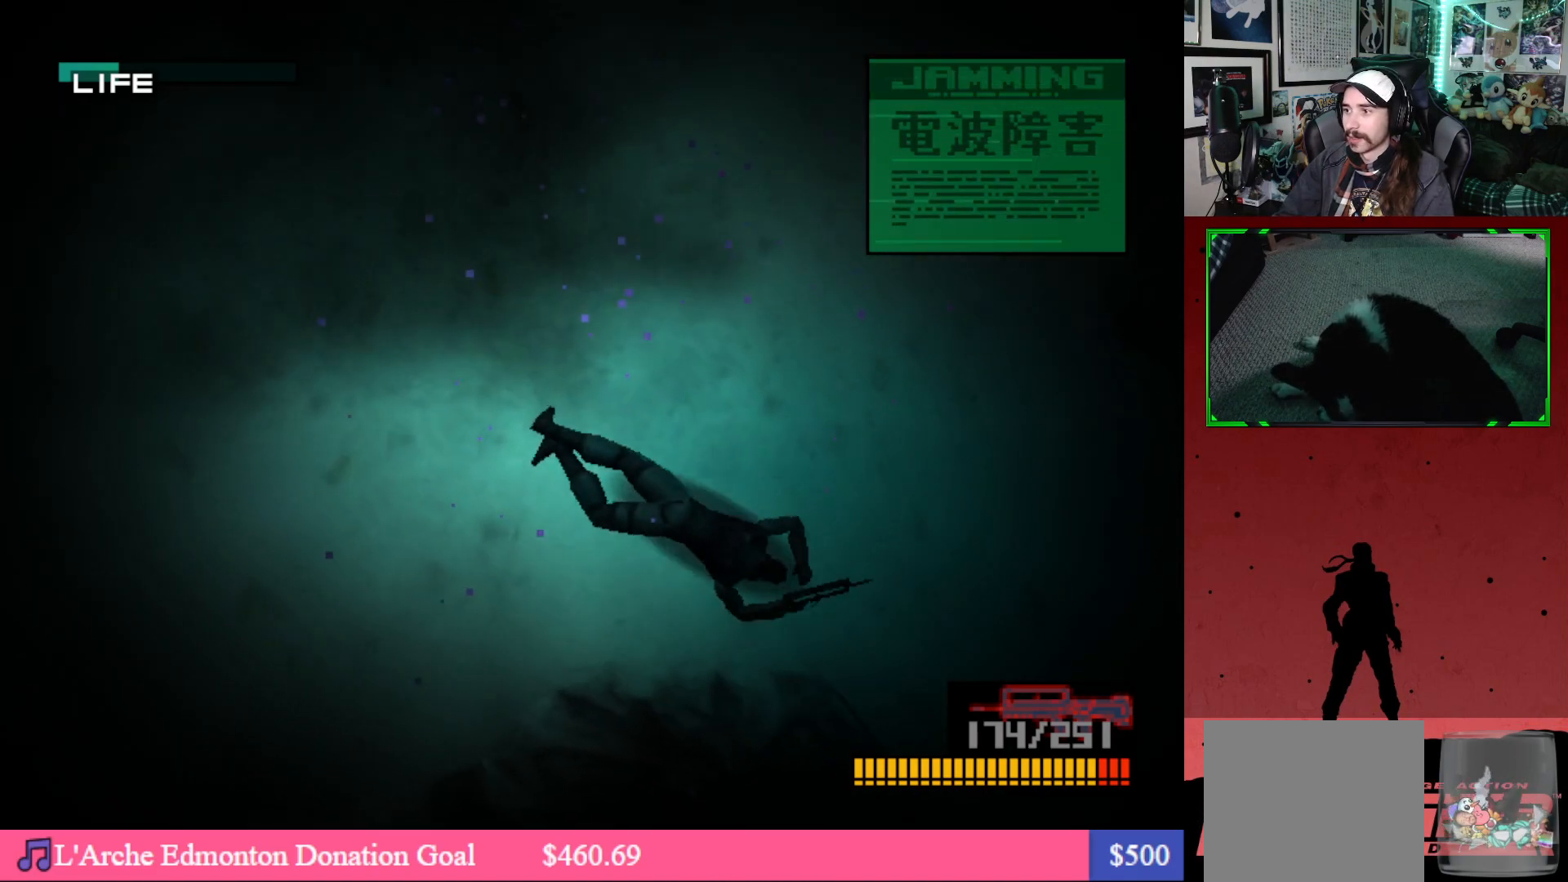
{"buttons": ["DPAD_RIGHT"], "left_stick": "center", "right_stick": "center", "events": [[83, "DPAD_DOWN", "down"], [367, "DPAD_DOWN", "up"]]}
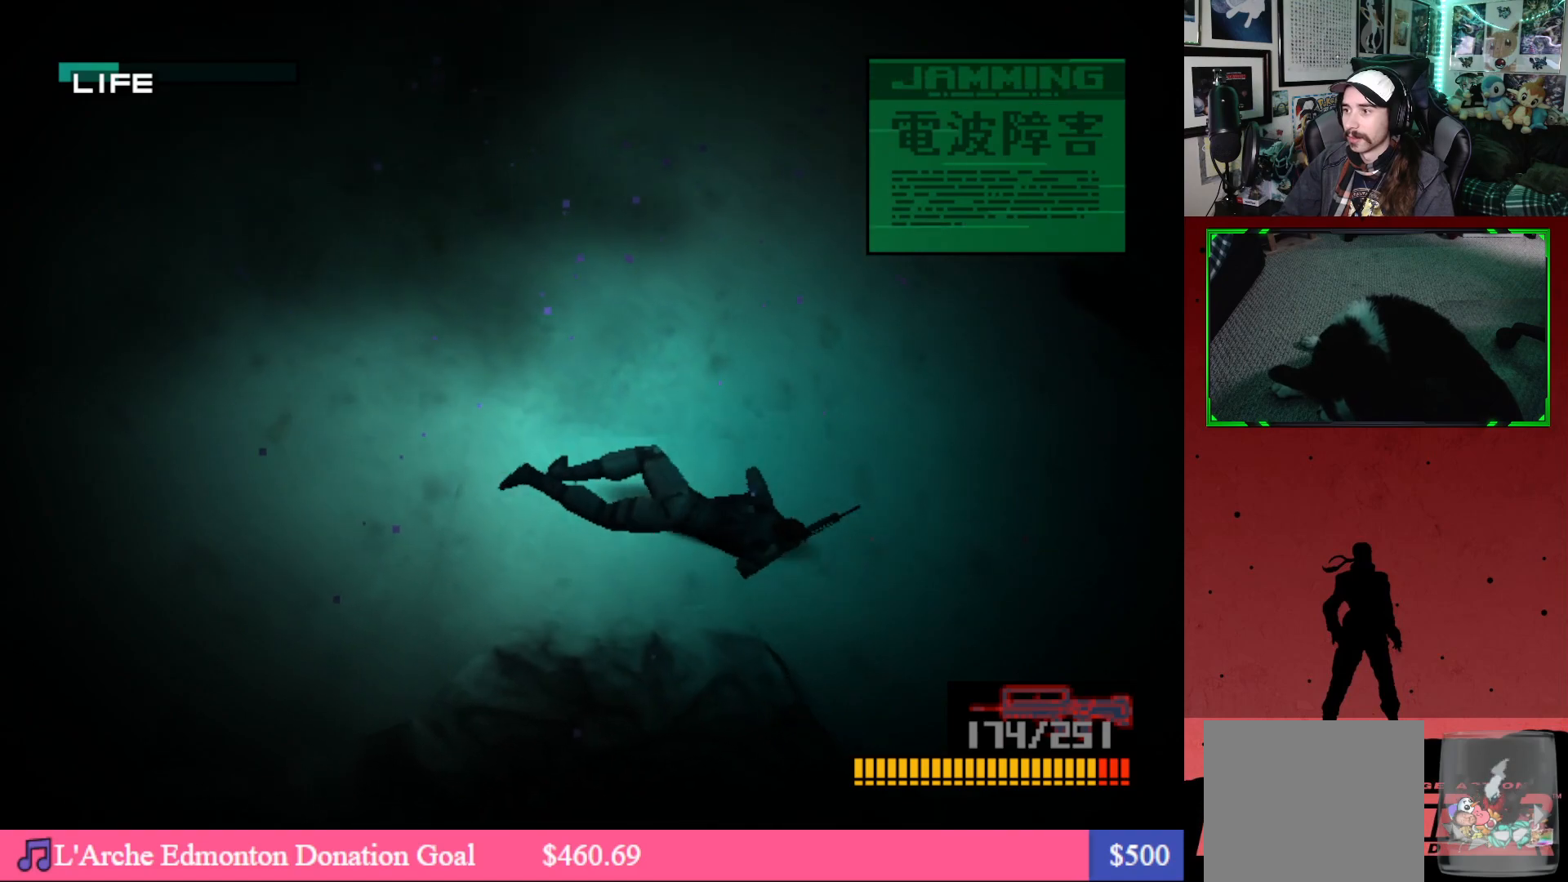
{"buttons": ["DPAD_DOWN", "DPAD_RIGHT"], "left_stick": "center", "right_stick": "center", "events": [[200, "DPAD_DOWN", "down"]]}
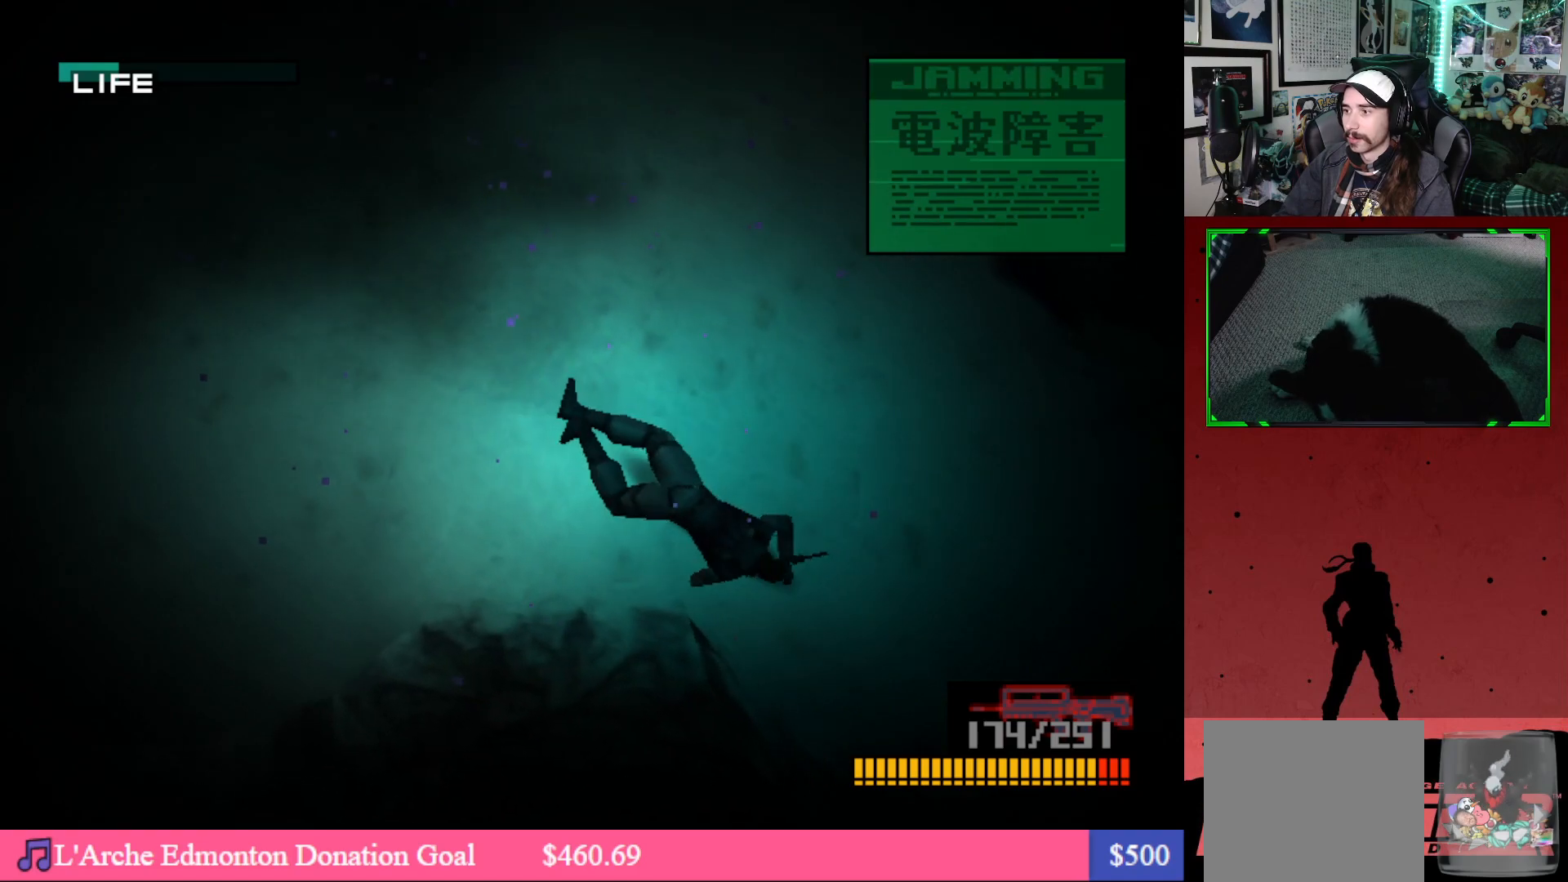
{"buttons": ["DPAD_DOWN", "DPAD_RIGHT"], "left_stick": "center", "right_stick": "center", "events": []}
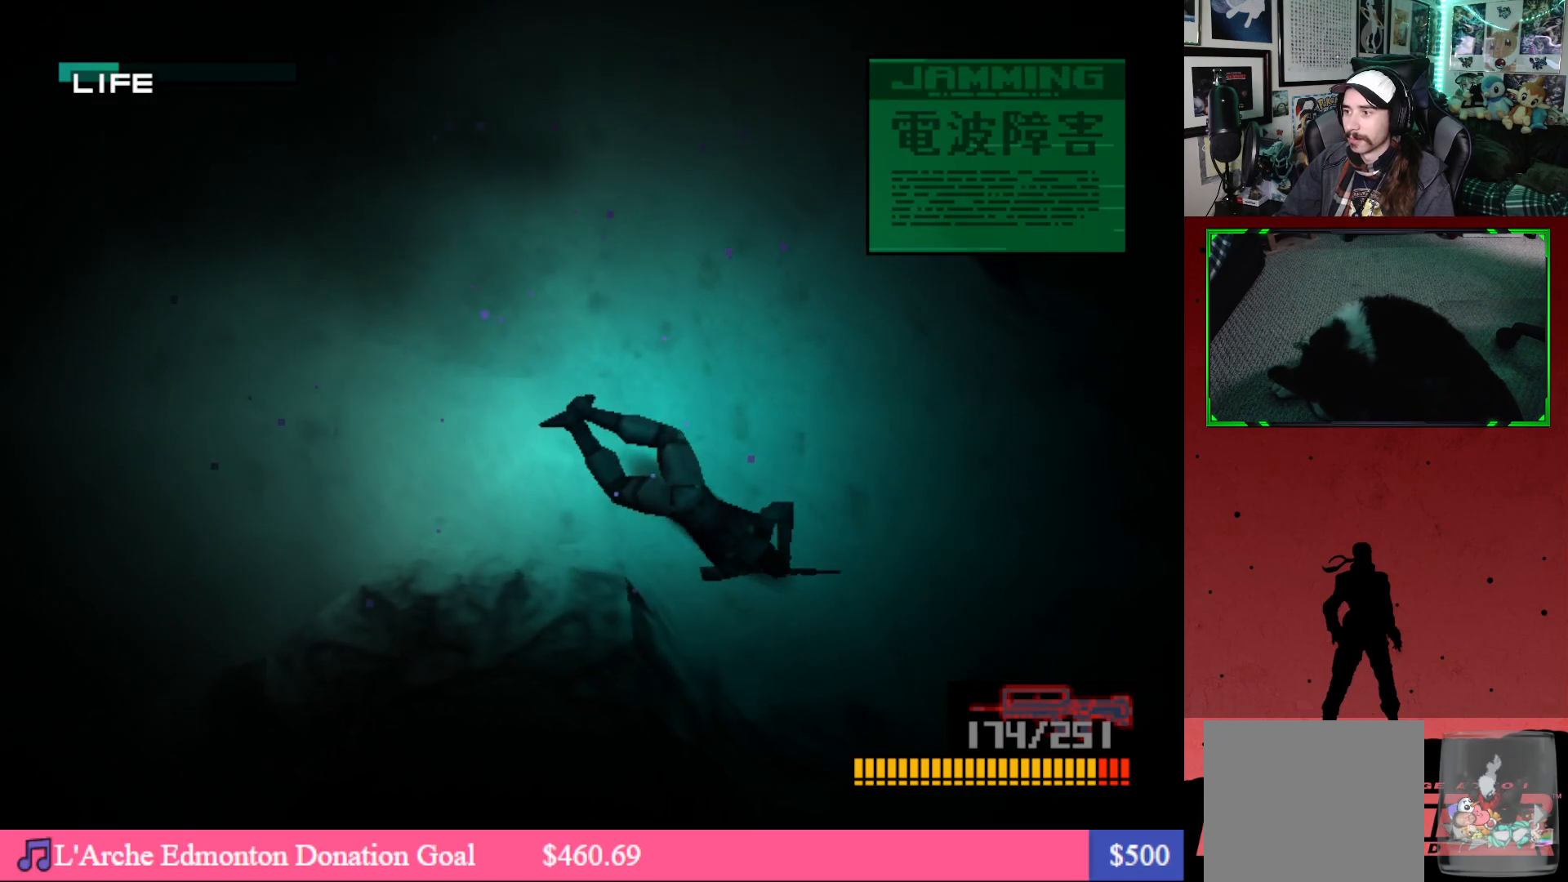
{"buttons": ["DPAD_DOWN", "DPAD_RIGHT"], "left_stick": "center", "right_stick": "center", "events": []}
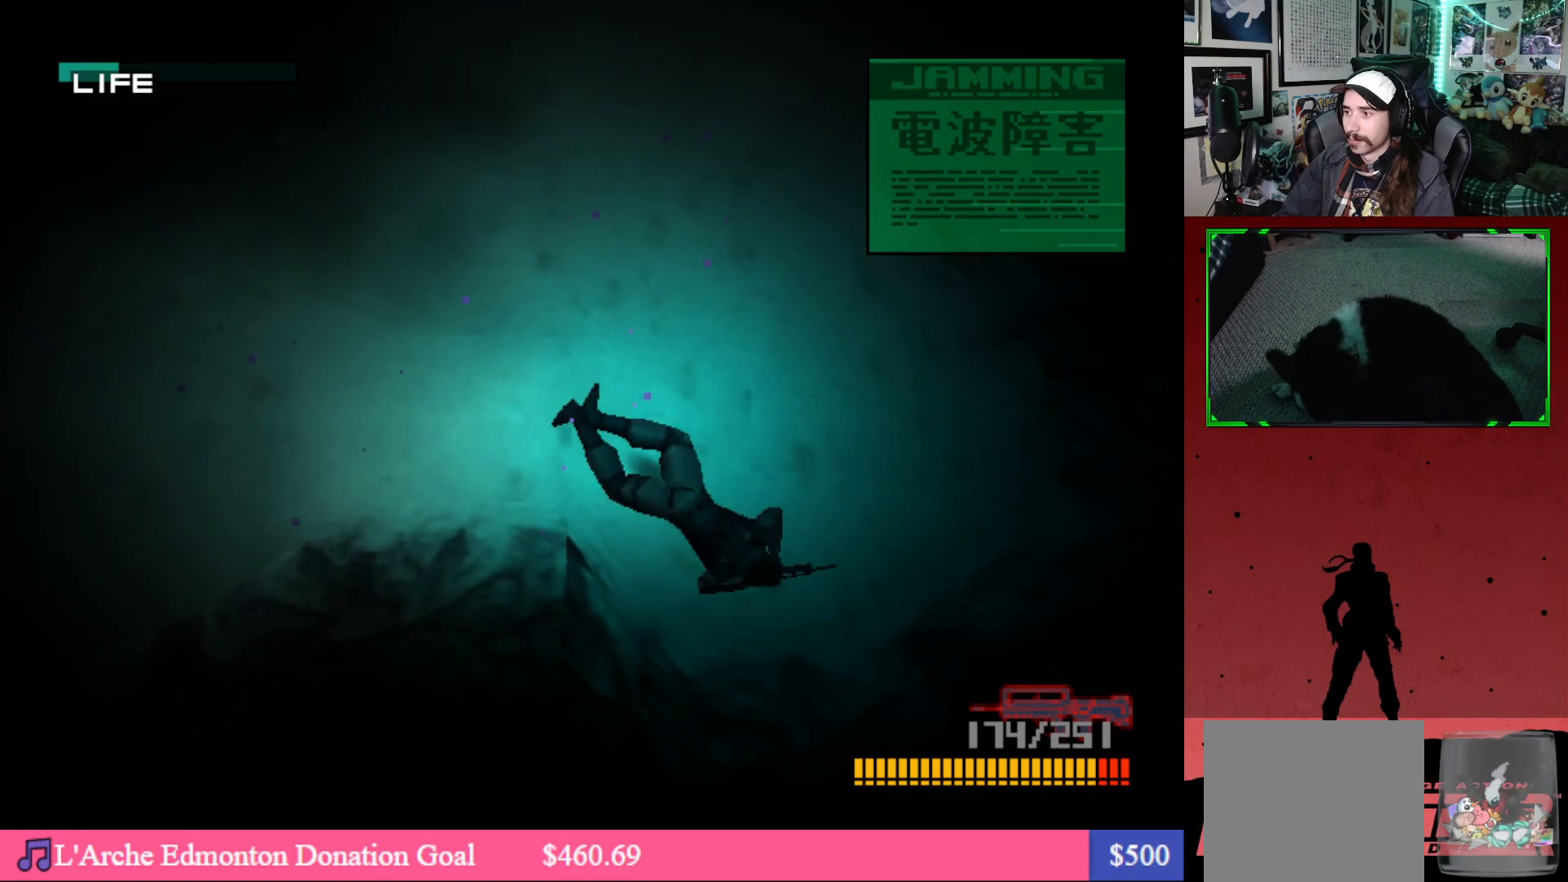
{"buttons": [], "left_stick": "center", "right_stick": "center", "events": [[283, "DPAD_DOWN", "up"], [300, "DPAD_RIGHT", "up"], [350, "A", "down"], [450, "A", "up"]]}
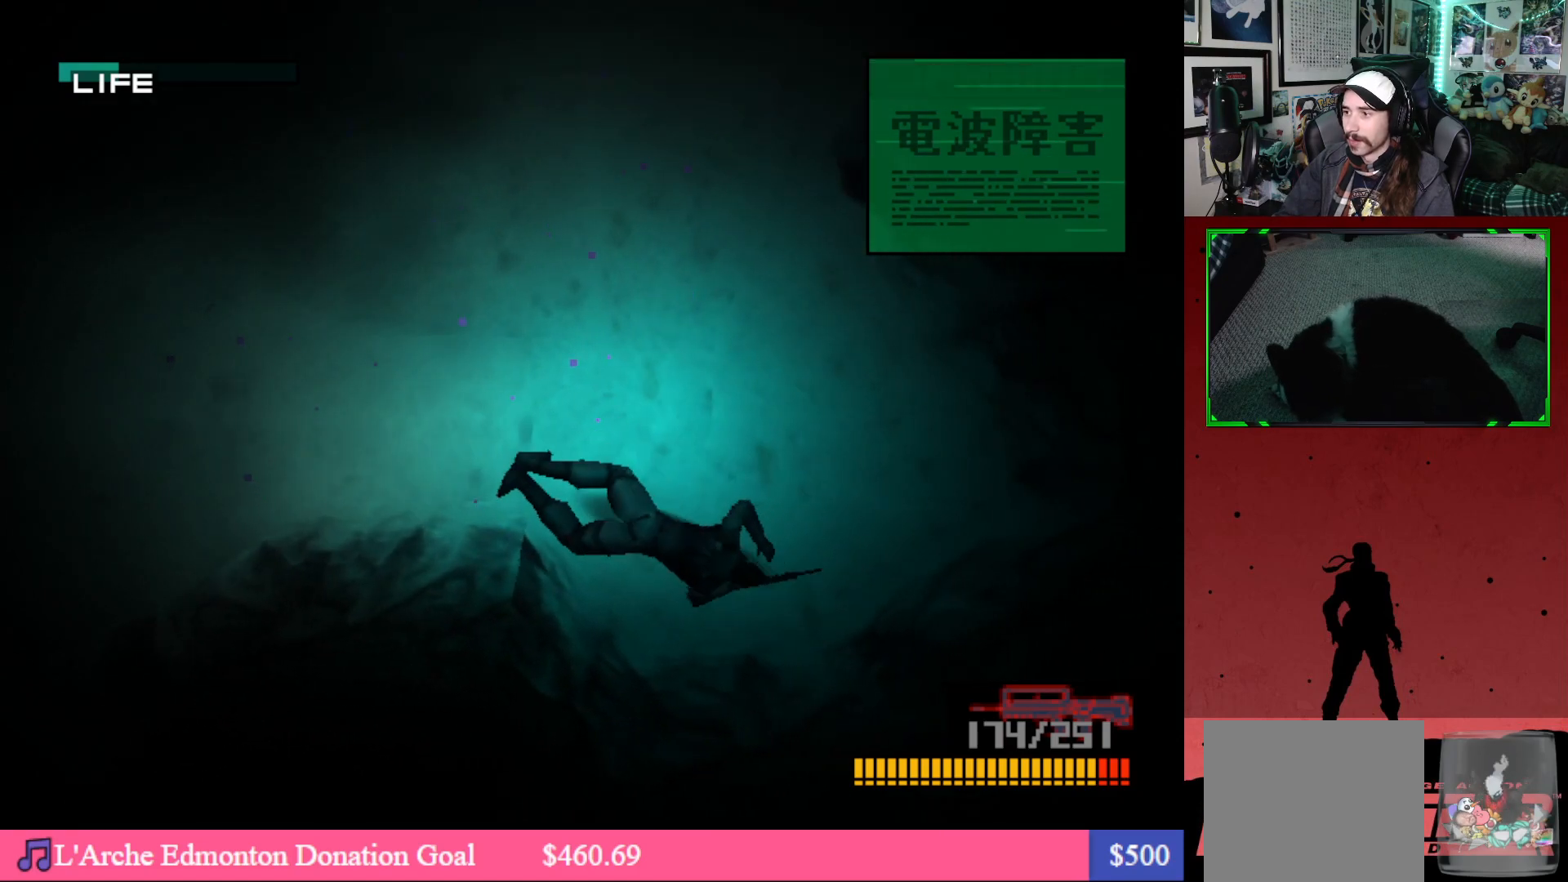
{"buttons": ["DPAD_UP", "DPAD_LEFT"], "left_stick": "center", "right_stick": "center", "events": [[83, "DPAD_UP", "down"], [150, "DPAD_LEFT", "down"]]}
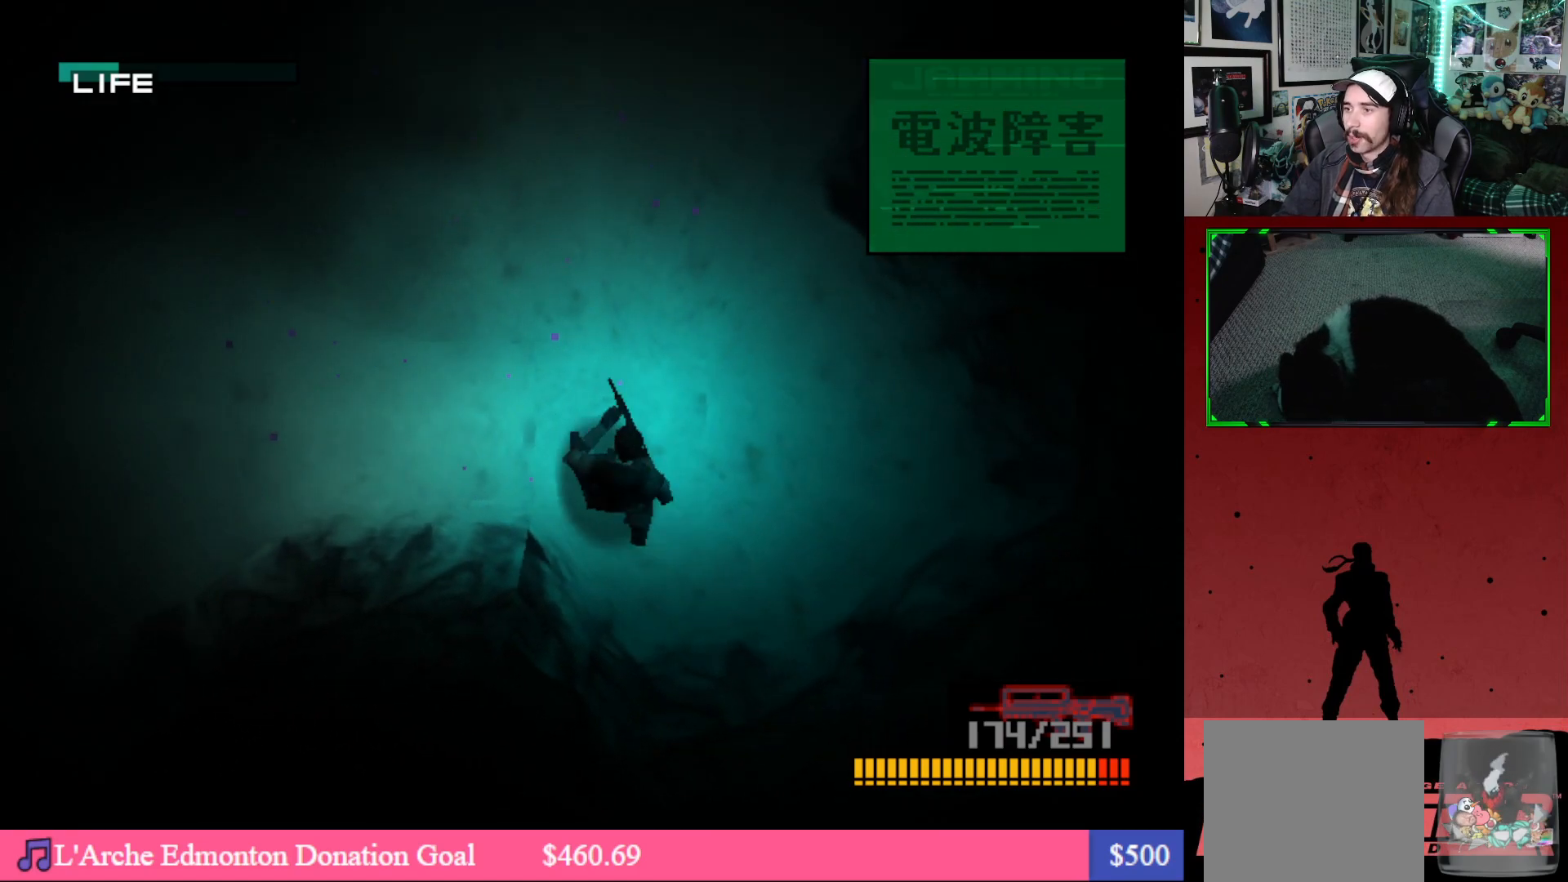
{"buttons": ["DPAD_LEFT"], "left_stick": "center", "right_stick": "center", "events": [[117, "DPAD_UP", "up"]]}
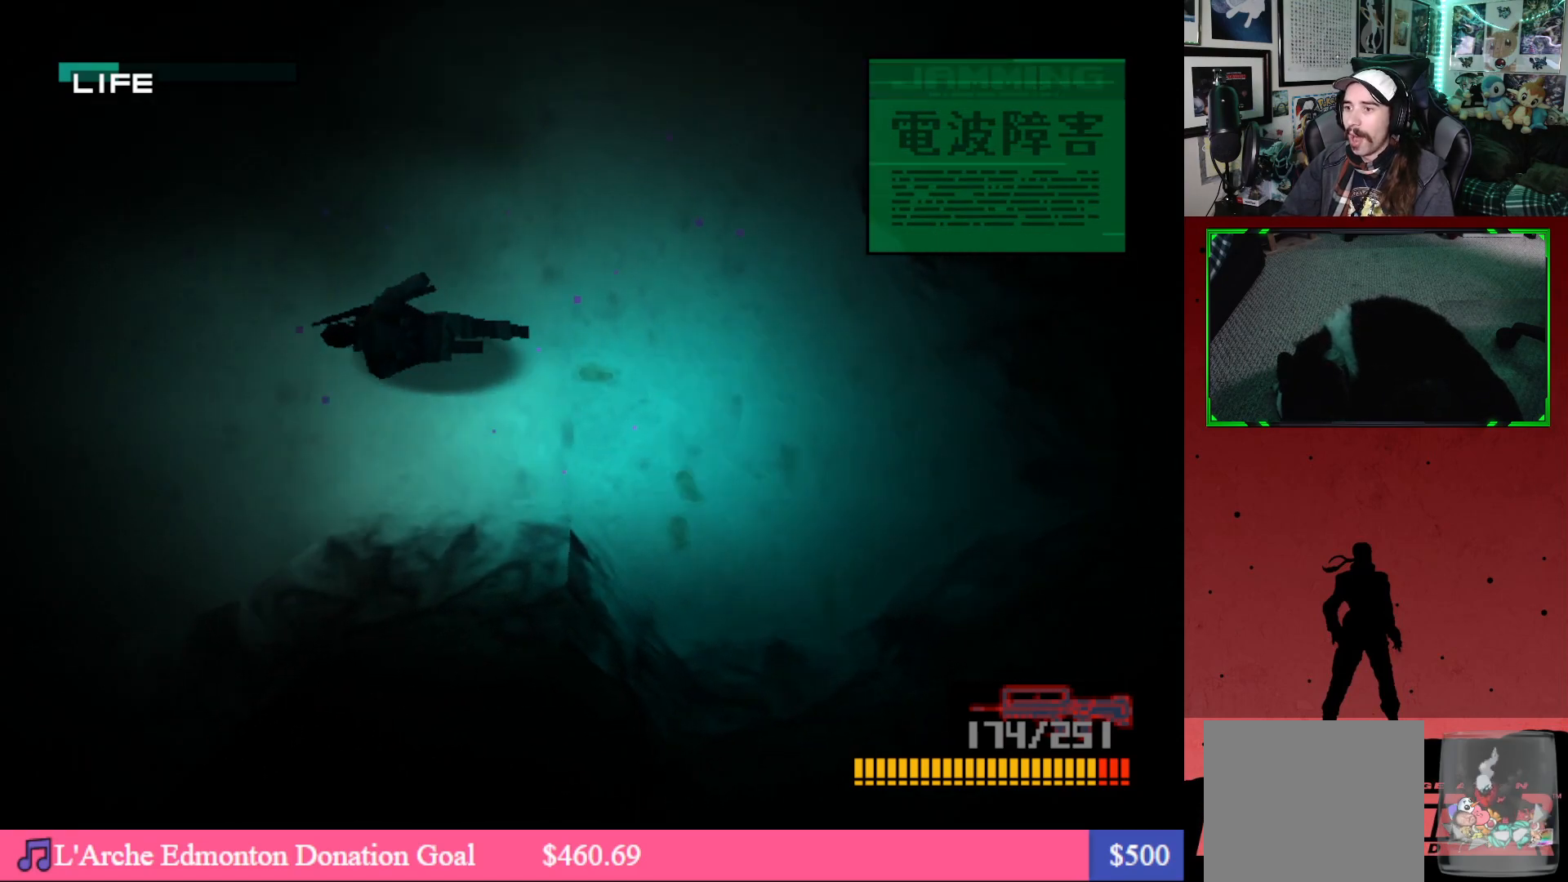
{"buttons": ["DPAD_DOWN", "DPAD_LEFT"], "left_stick": "center", "right_stick": "center", "events": [[67, "DPAD_DOWN", "down"]]}
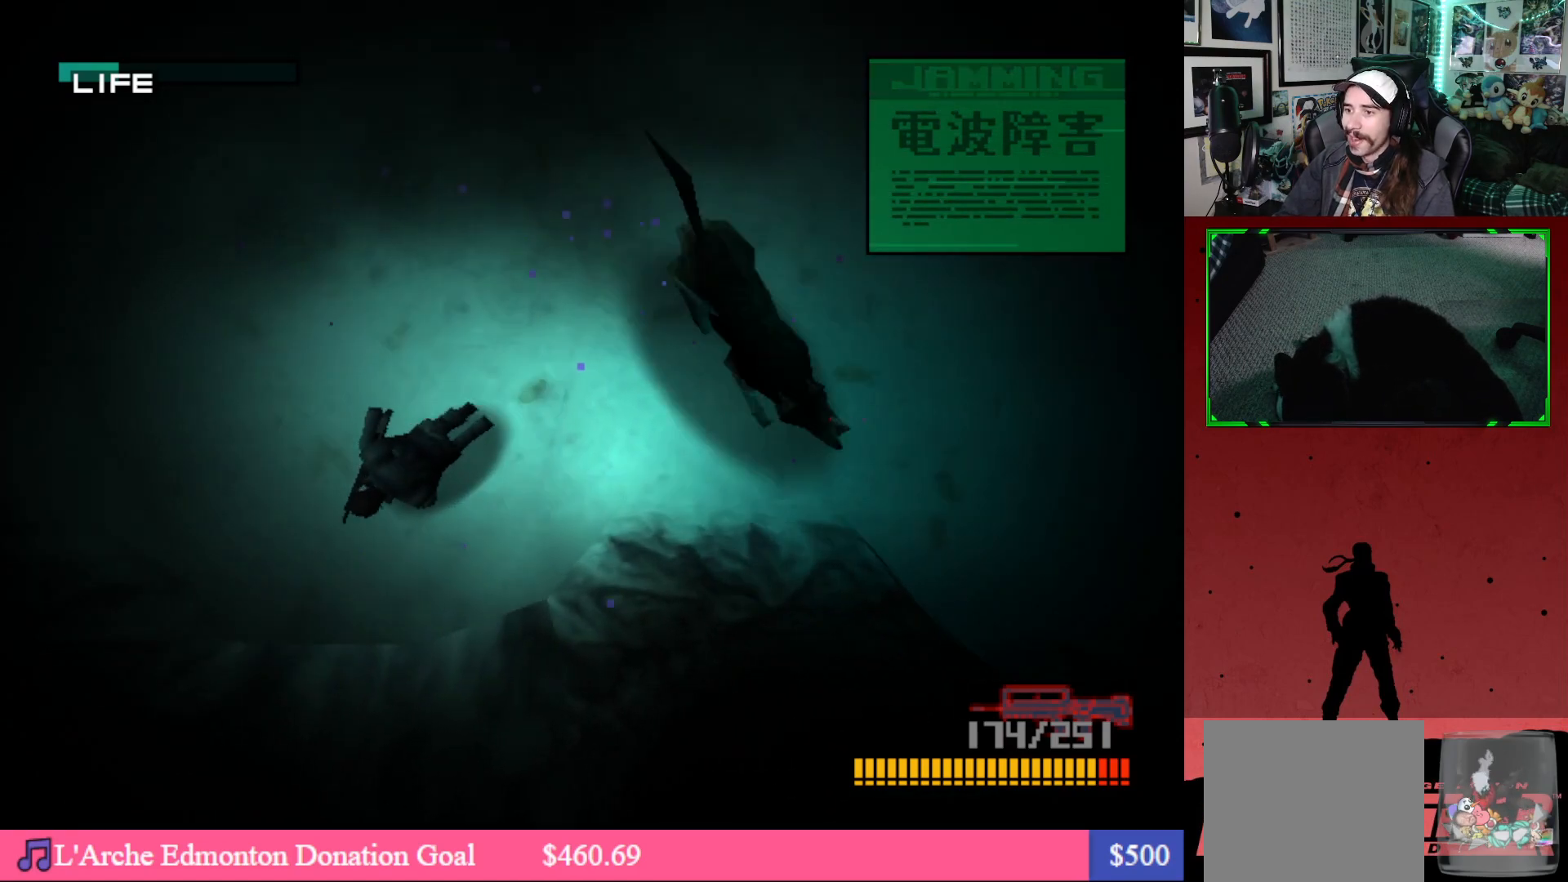
{"buttons": ["DPAD_DOWN"], "left_stick": "center", "right_stick": "center", "events": [[133, "DPAD_LEFT", "up"], [183, "A", "down"], [283, "A", "up"]]}
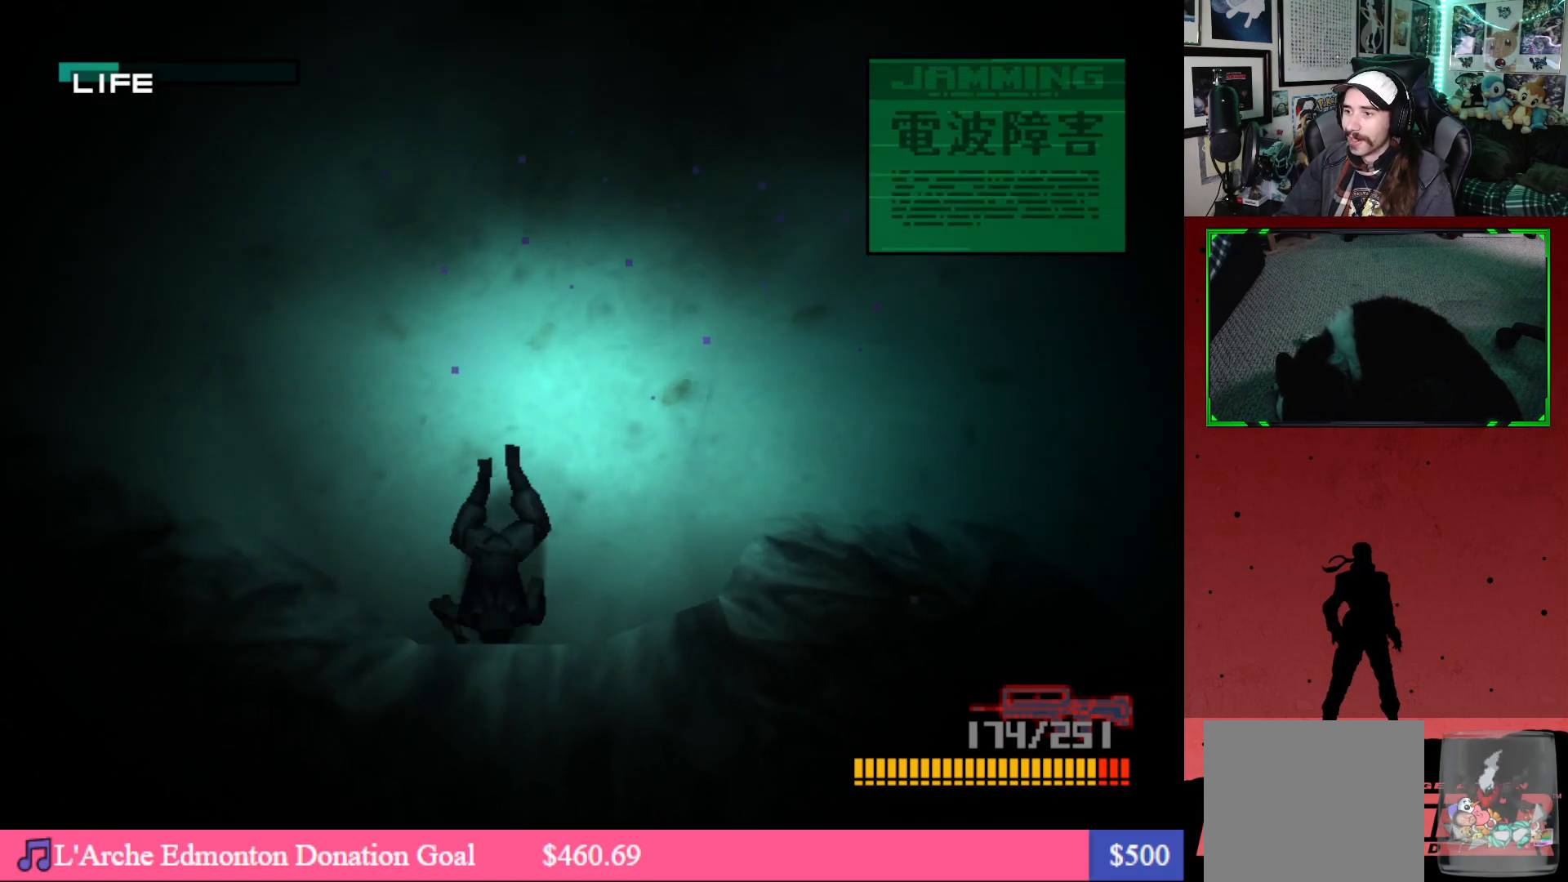
{"buttons": ["DPAD_DOWN"], "left_stick": "center", "right_stick": "center", "events": []}
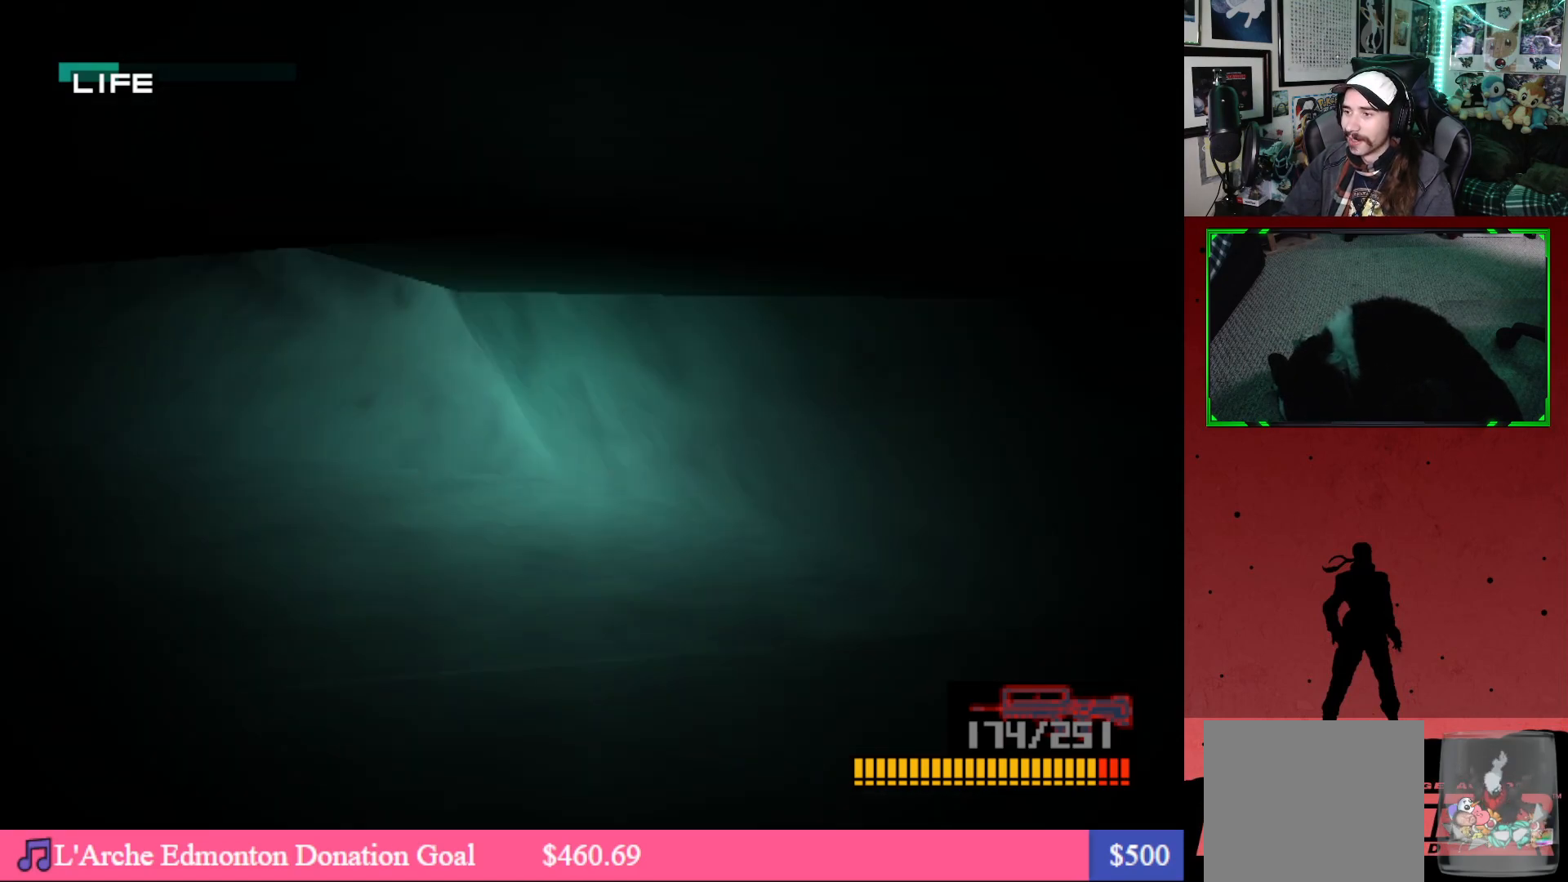
{"buttons": ["DPAD_UP"], "left_stick": "center", "right_stick": "center", "events": [[183, "DPAD_DOWN", "up"], [217, "DPAD_UP", "down"]]}
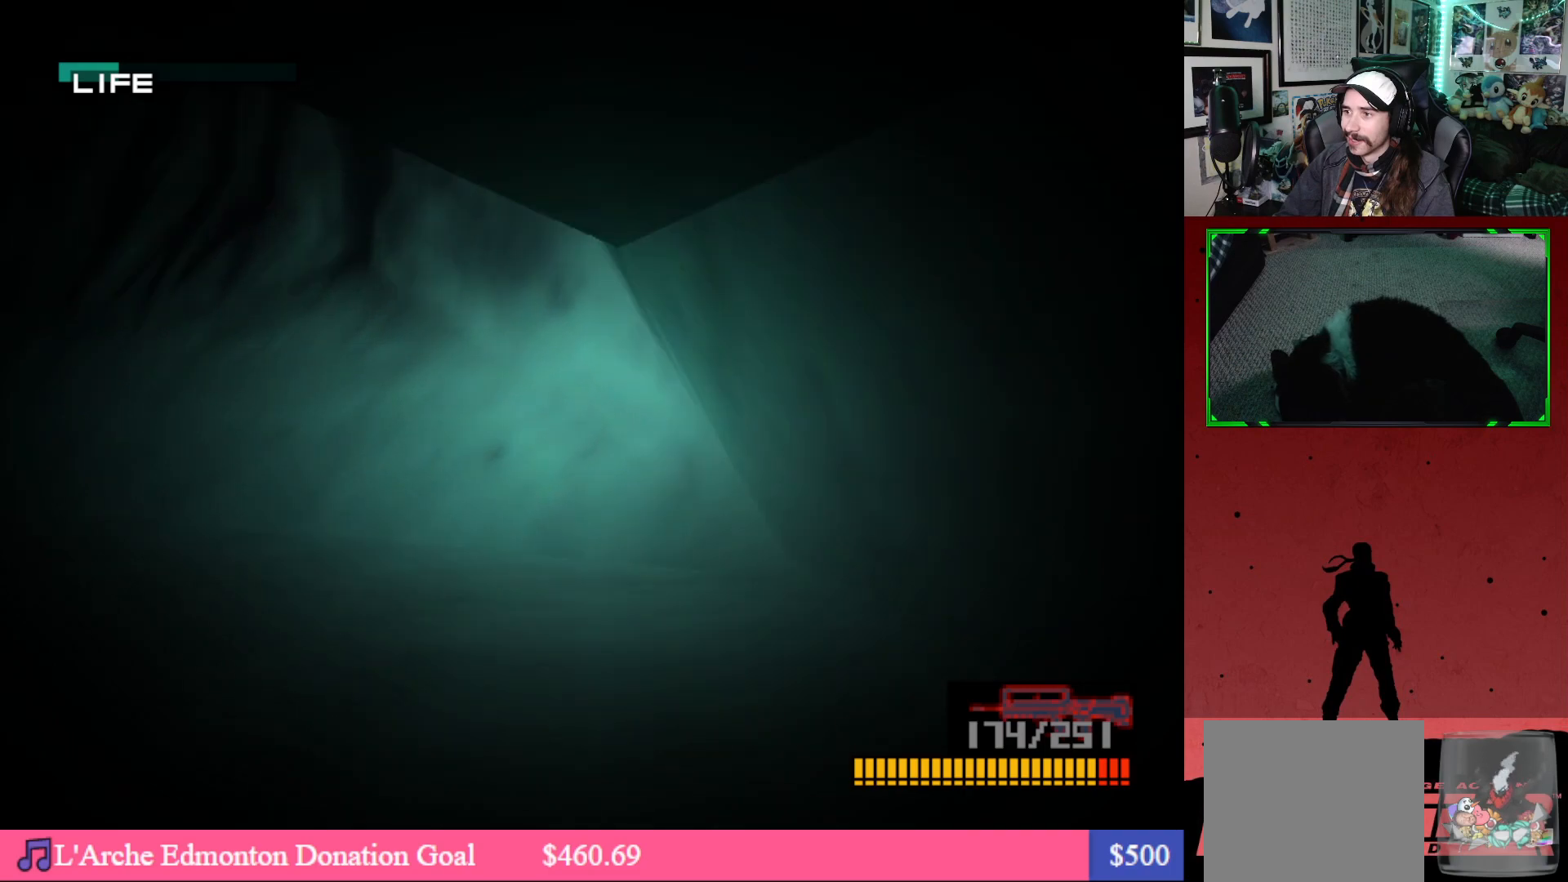
{"buttons": ["DPAD_UP", "DPAD_LEFT"], "left_stick": "center", "right_stick": "center", "events": [[133, "DPAD_LEFT", "down"]]}
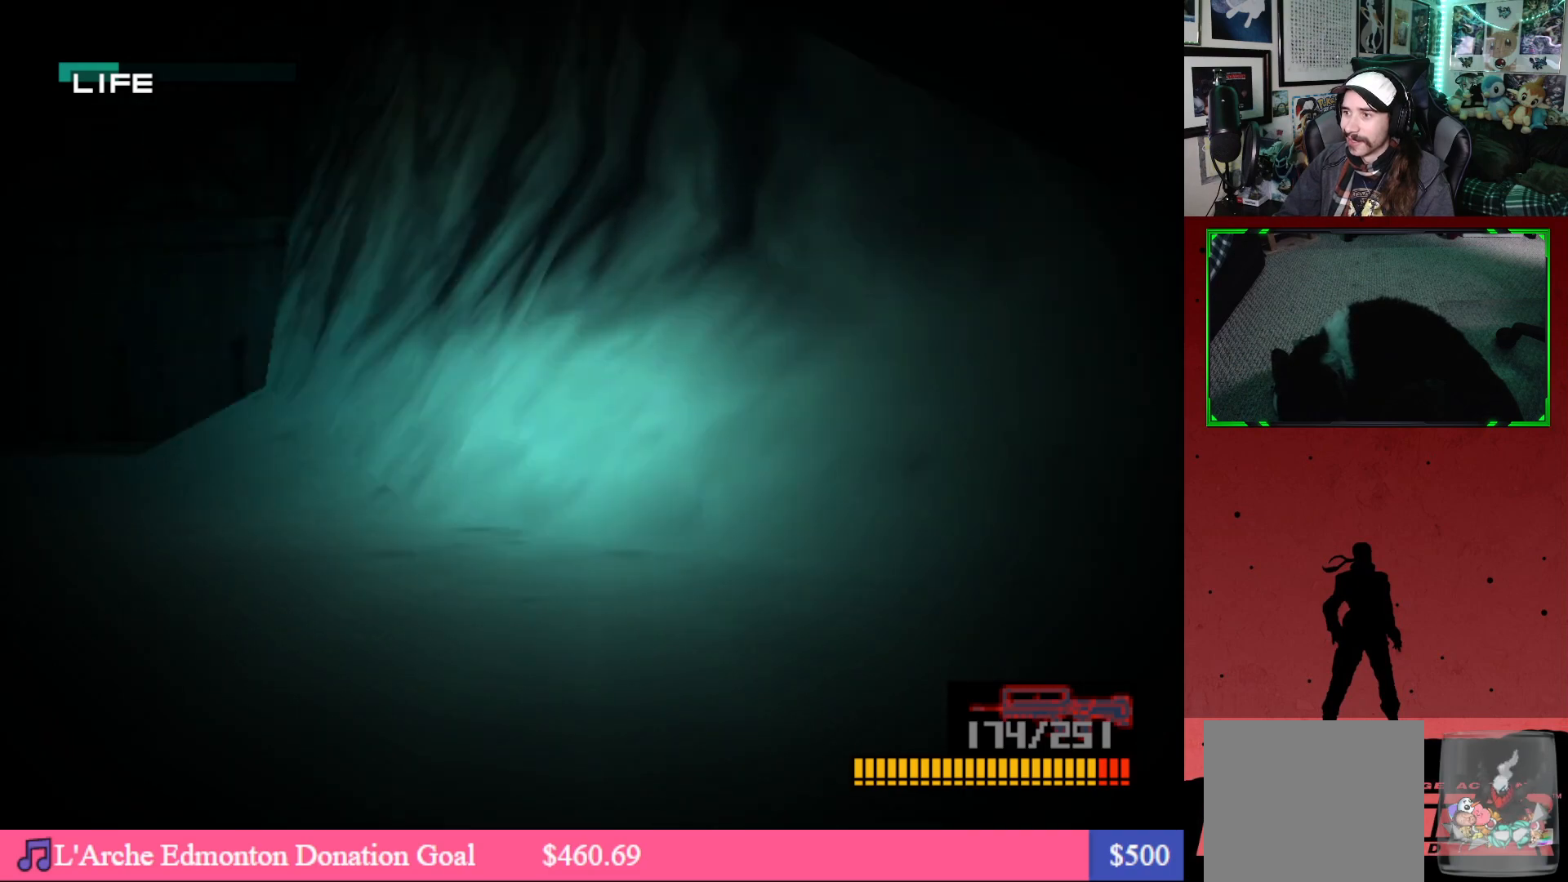
{"buttons": ["DPAD_UP"], "left_stick": "center", "right_stick": "center", "events": [[133, "DPAD_LEFT", "up"]]}
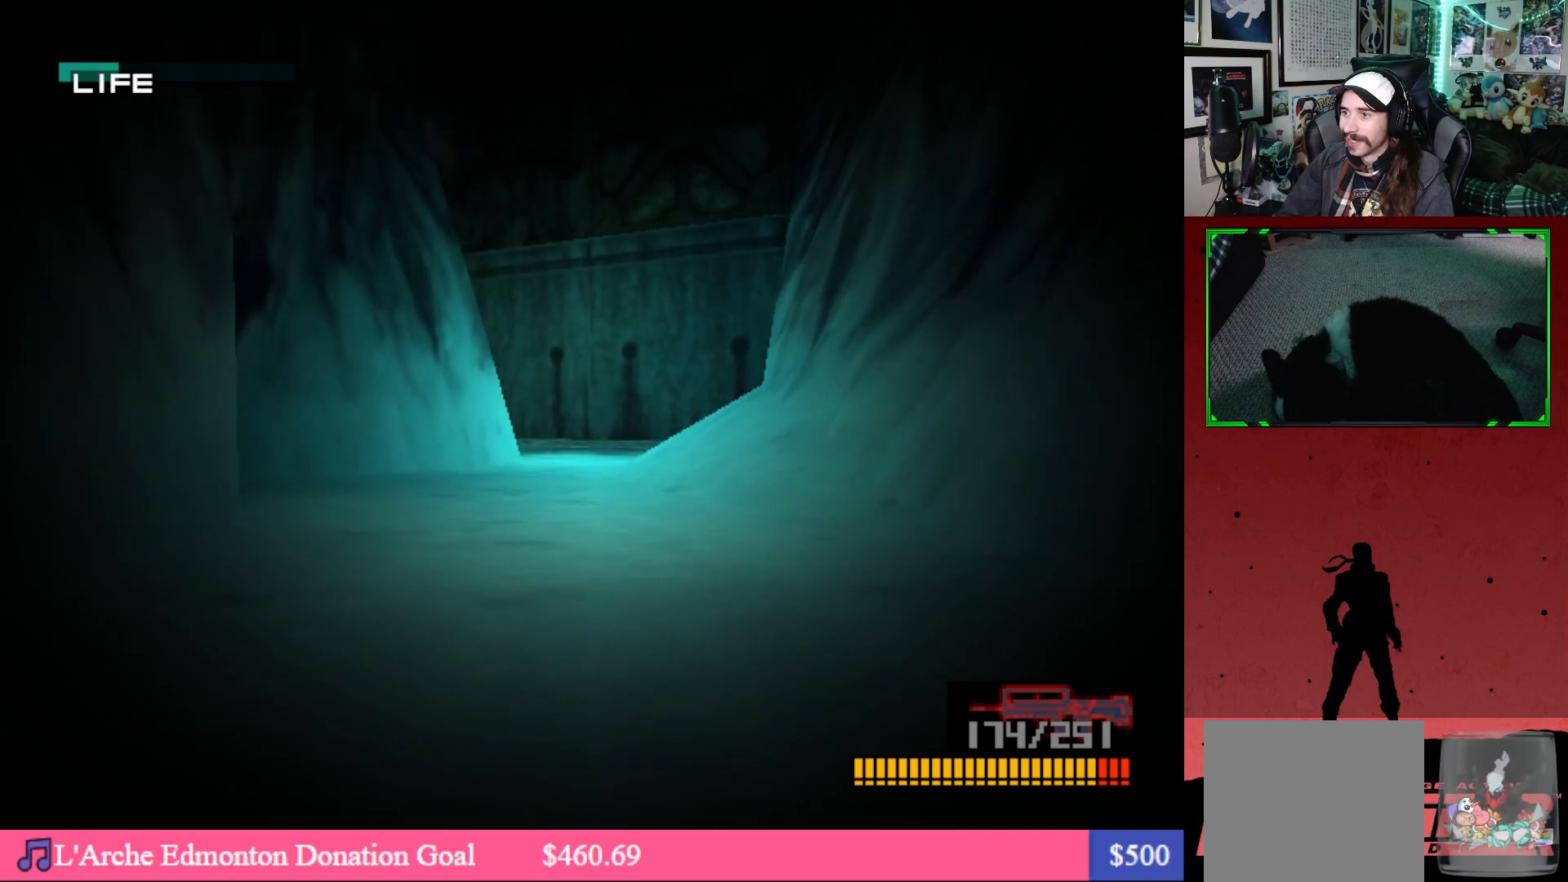
{"buttons": ["DPAD_UP"], "left_stick": "center", "right_stick": "center", "events": []}
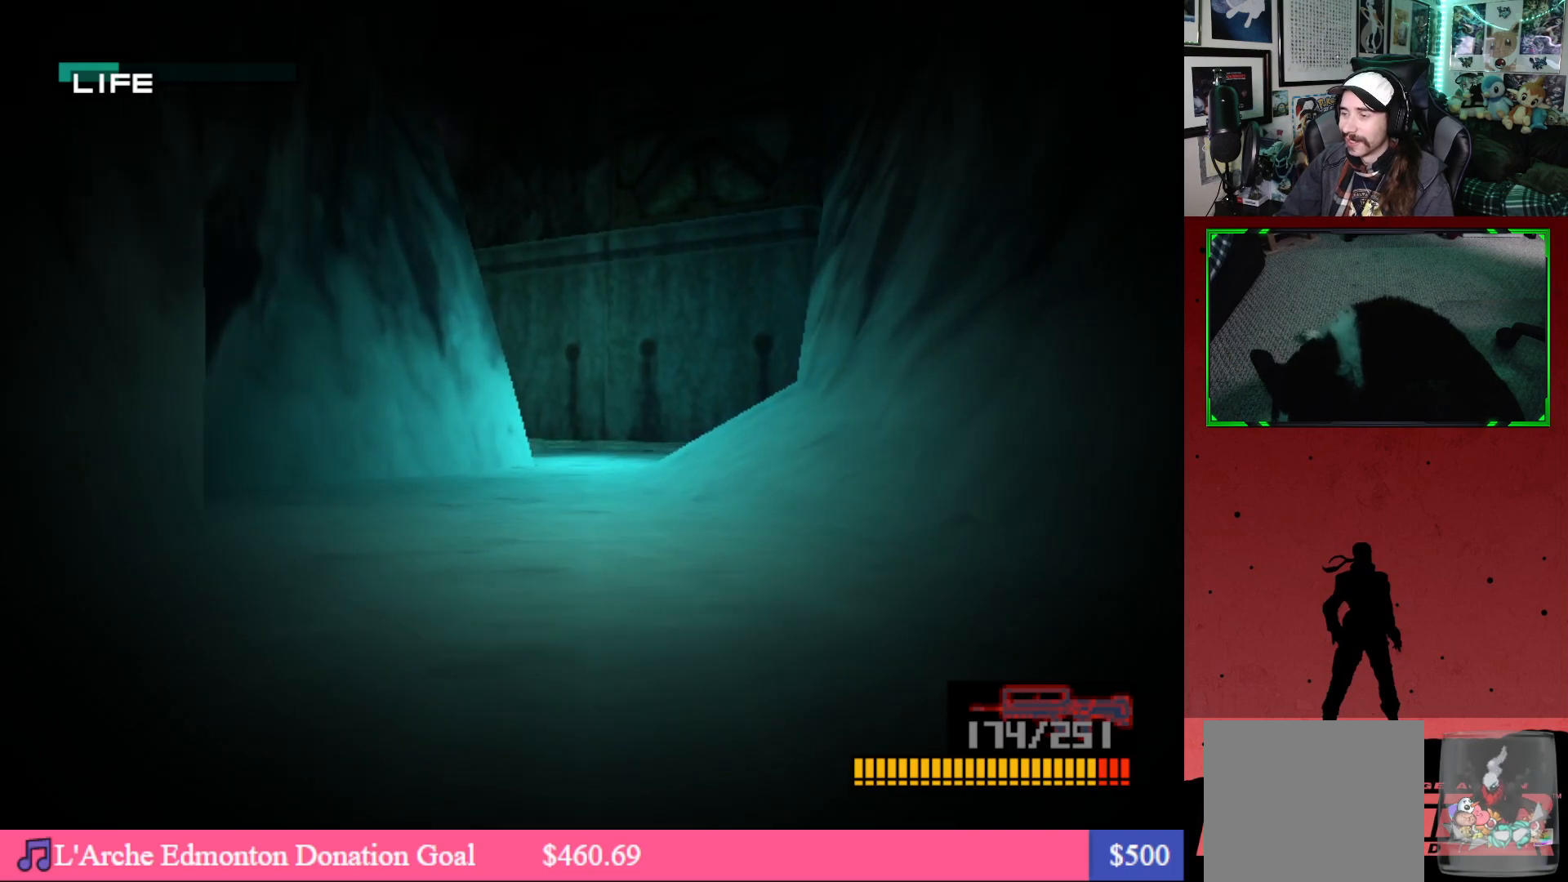
{"buttons": ["DPAD_UP"], "left_stick": "center", "right_stick": "center", "events": []}